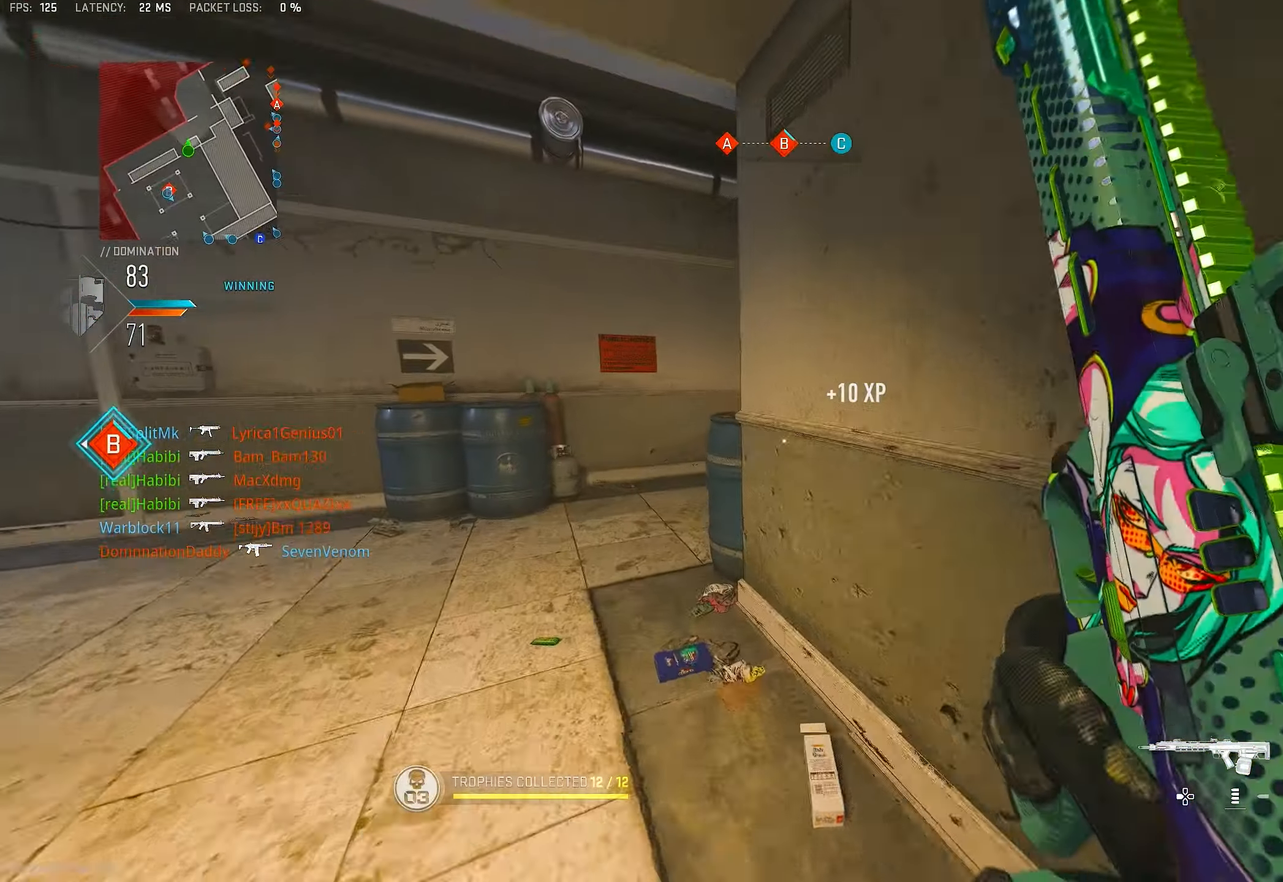
Gameplay with a controller (PlayStation layout); each line is a JSON object with the inputs held at the frame after it. "events" lists button and stick changes between this image and that frame as [ms after this image, input, new state], when the widget could be followed in between.
{"buttons": [], "left_stick": "up", "right_stick": "right", "events": [[17, "right_stick", "center"], [483, "right_stick", "right"]]}
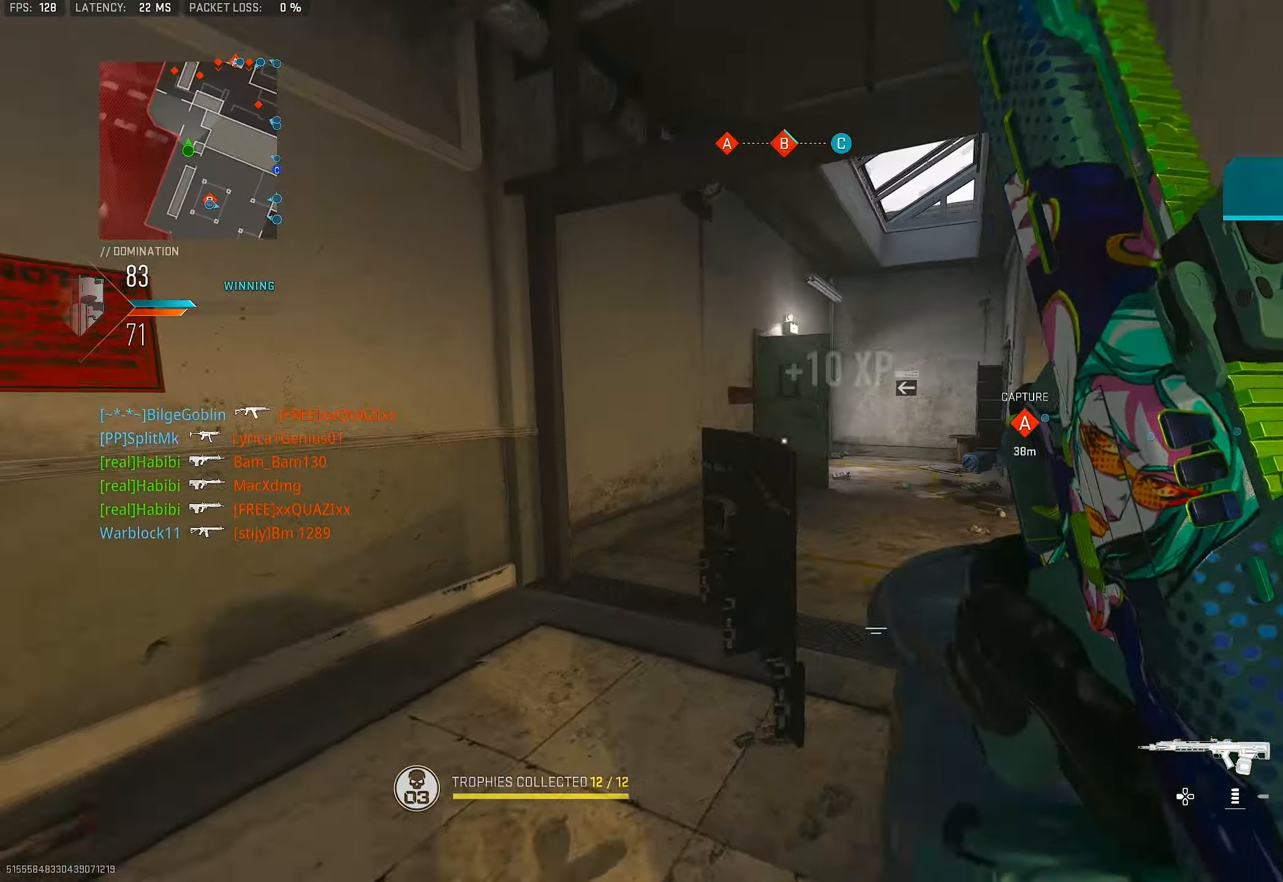
{"buttons": [], "left_stick": "up", "right_stick": "right", "events": [[183, "right_stick", "center"], [250, "right_stick", "right"]]}
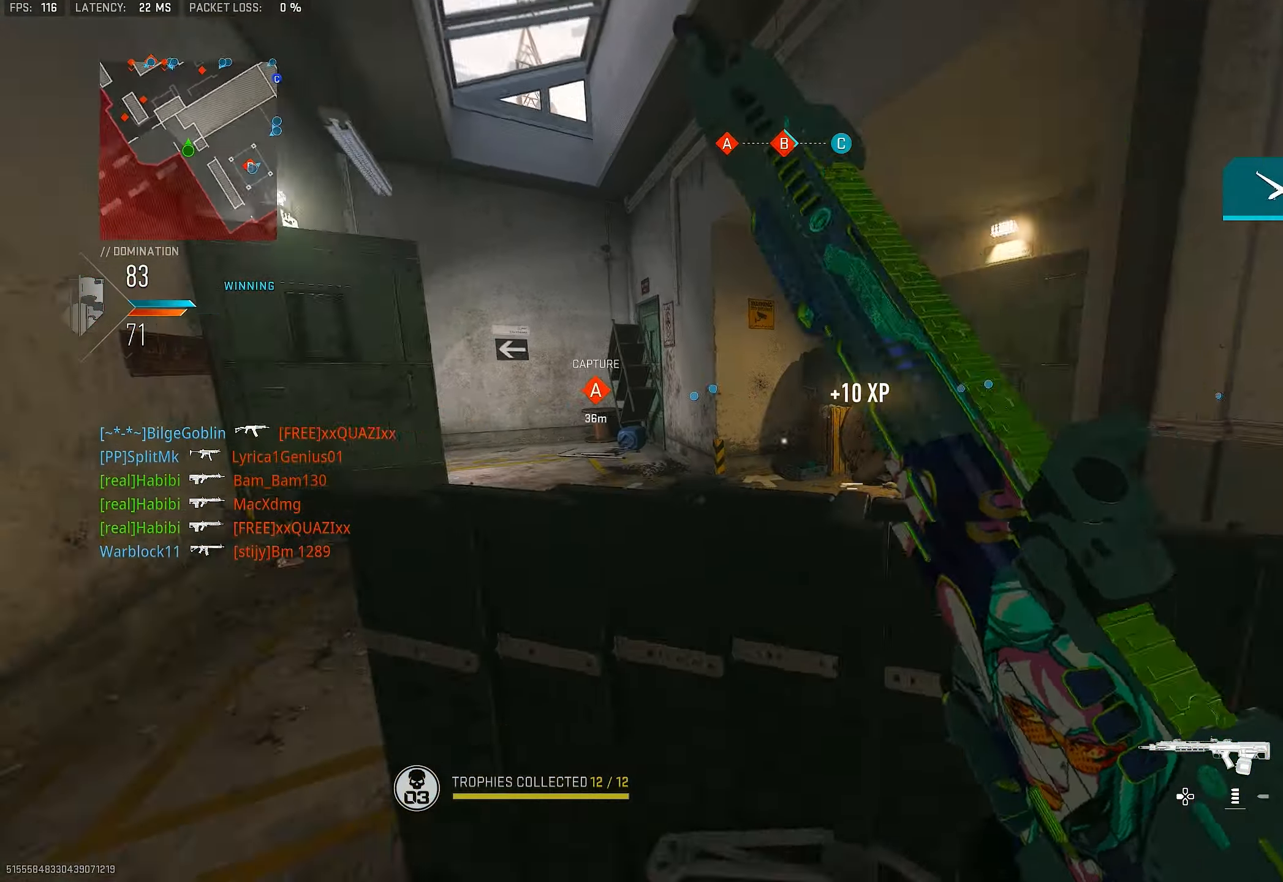
{"buttons": [], "left_stick": "up", "right_stick": "right", "events": [[17, "right_stick", "center"], [83, "right_stick", "down-left"], [317, "right_stick", "center"], [417, "right_stick", "right"]]}
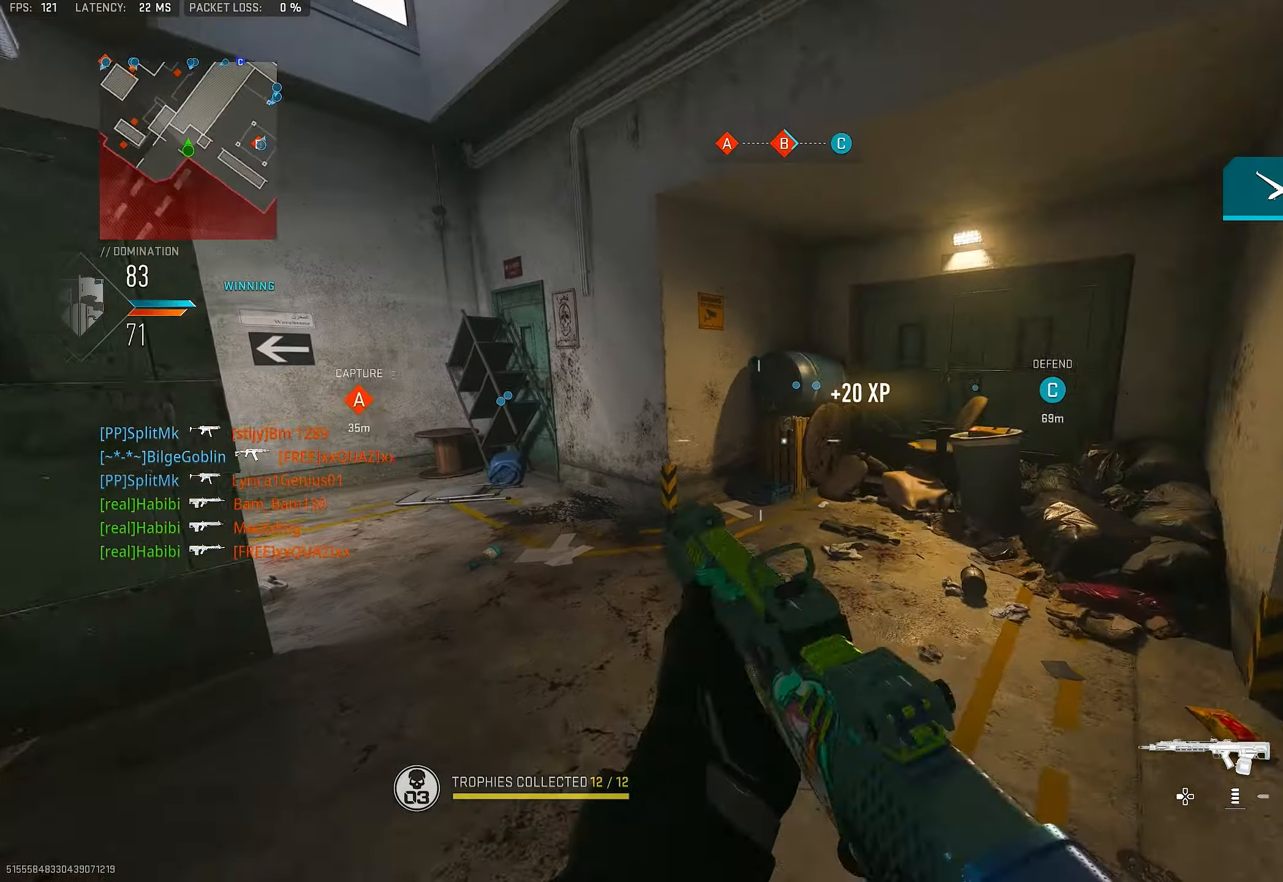
{"buttons": [], "left_stick": "up-right", "right_stick": "left", "events": [[17, "left_stick", "up-right"], [150, "right_stick", "center"], [250, "right_stick", "down-left"], [417, "right_stick", "left"]]}
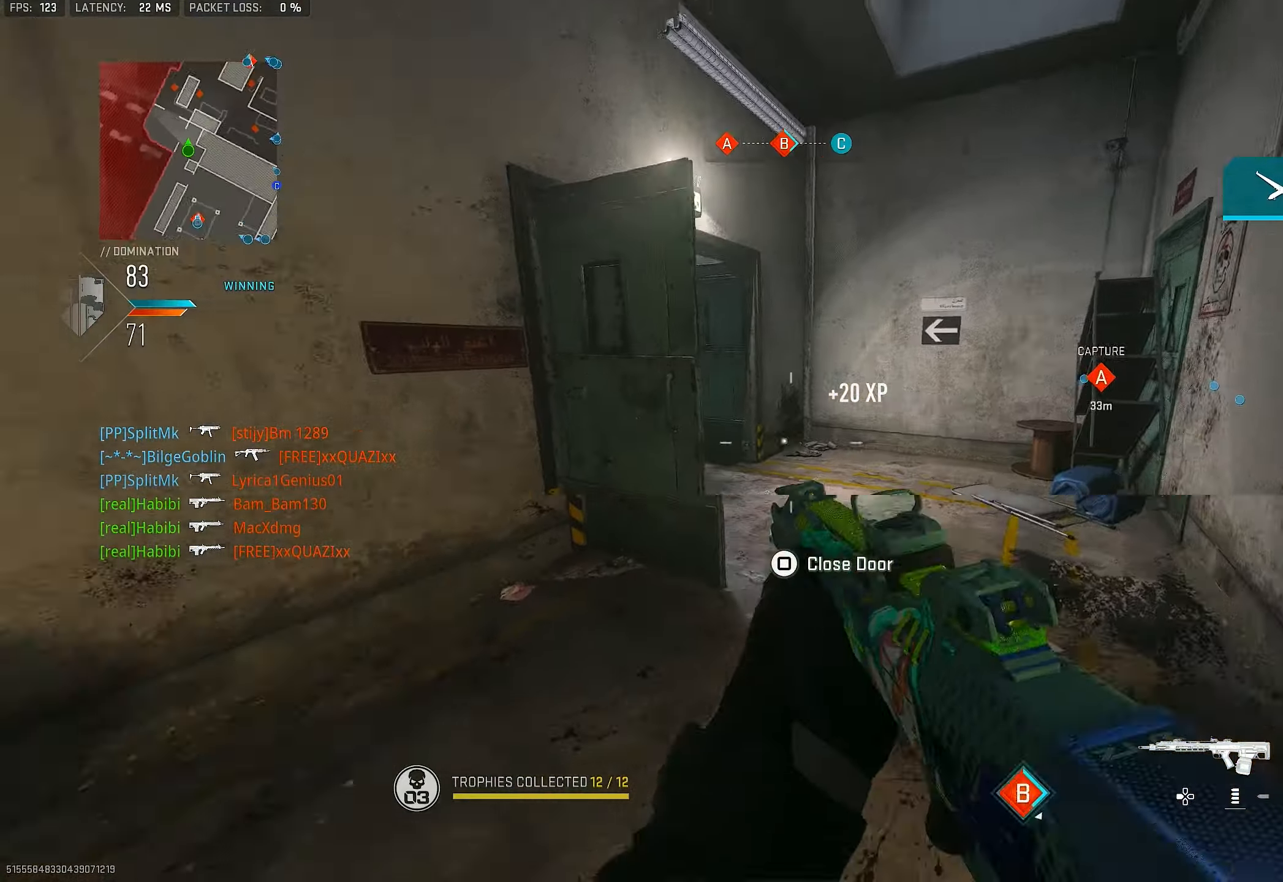
{"buttons": ["L1"], "left_stick": "right", "right_stick": "up", "events": [[84, "L1", "down"], [150, "left_stick", "right"], [317, "right_stick", "up"]]}
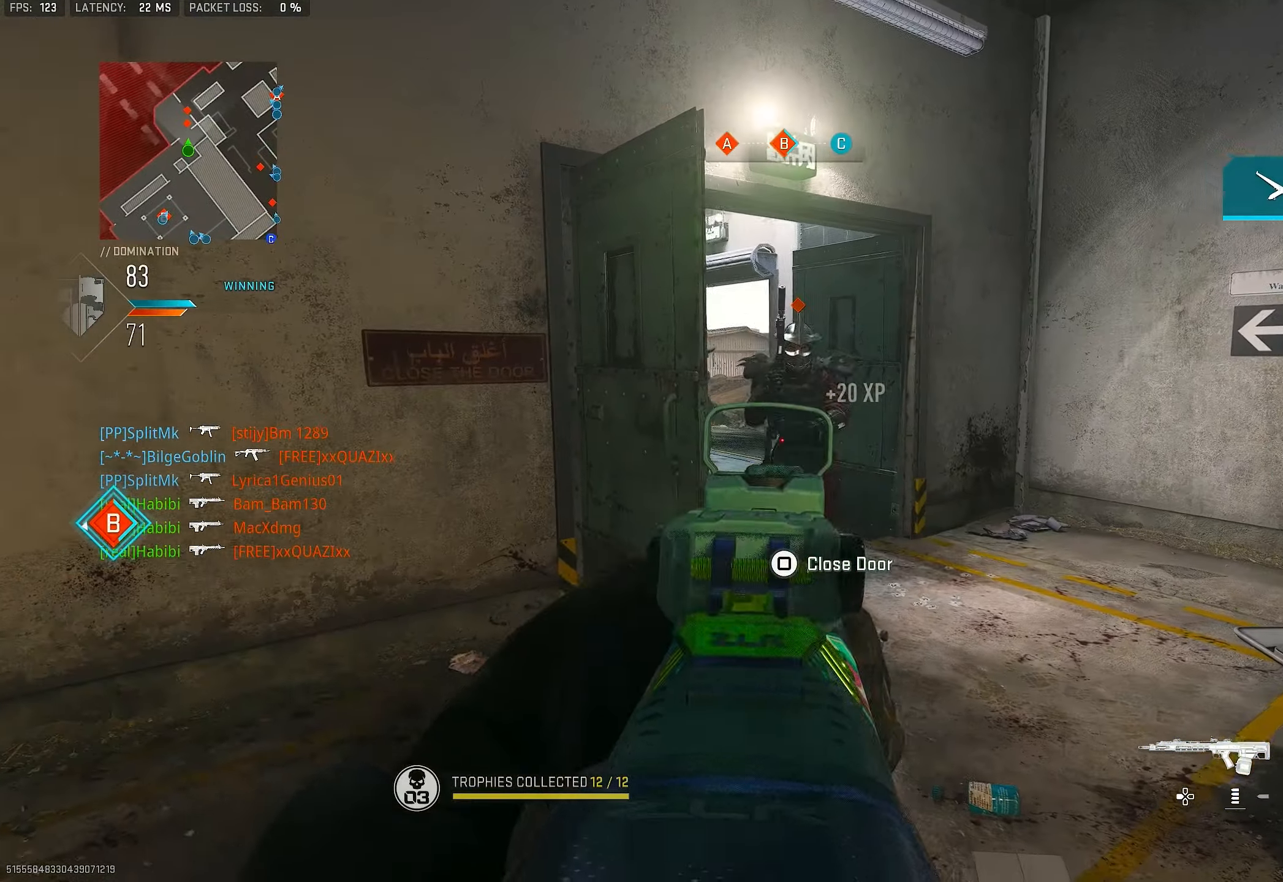
{"buttons": ["L1", "R1"], "left_stick": "right", "right_stick": "center", "events": [[17, "right_stick", "center"], [117, "R1", "down"], [250, "right_stick", "up"], [384, "right_stick", "center"]]}
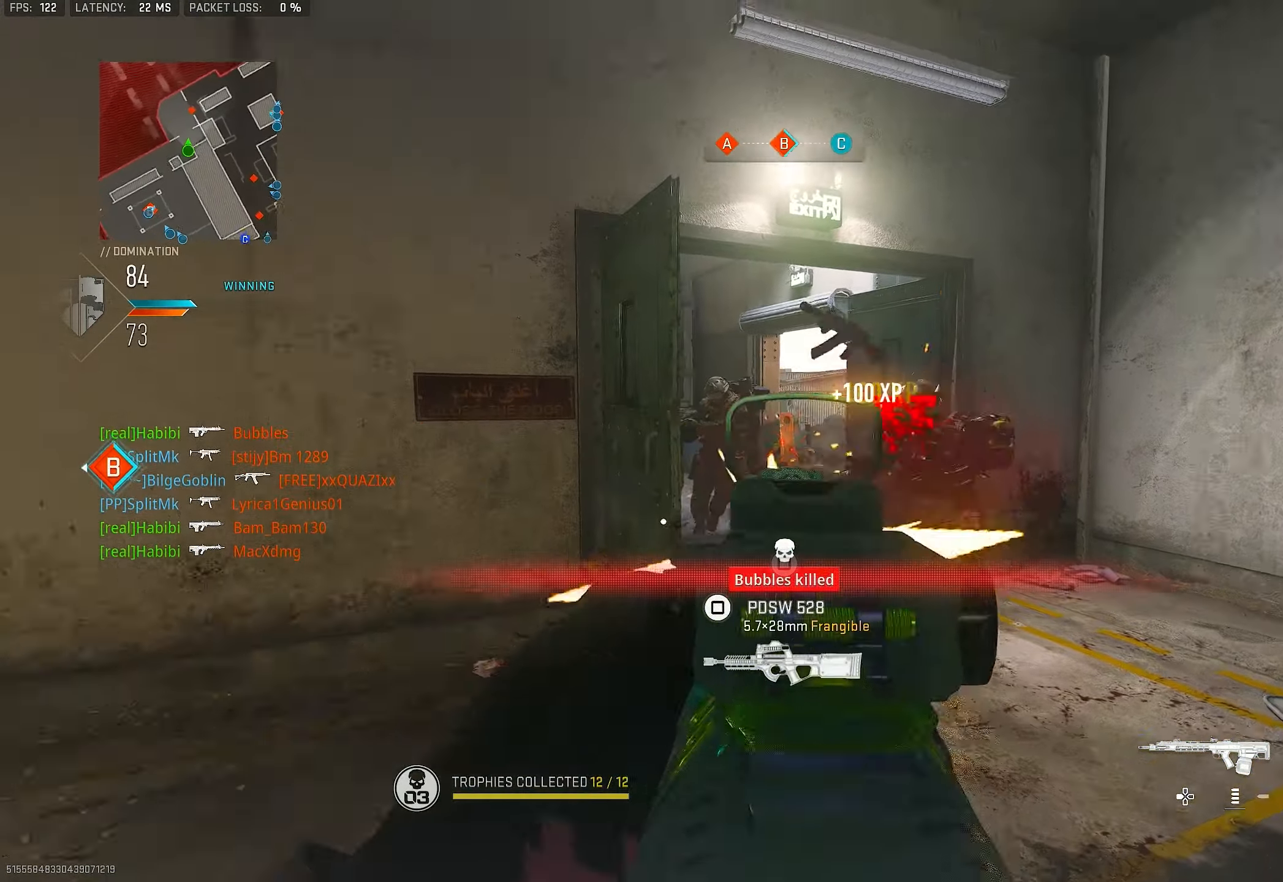
{"buttons": ["CROSS", "L1", "R1"], "left_stick": "right", "right_stick": "center", "events": [[84, "right_stick", "left"], [117, "left_stick", "up-left"], [317, "left_stick", "up-right"], [317, "right_stick", "center"], [417, "CROSS", "down"], [417, "left_stick", "right"]]}
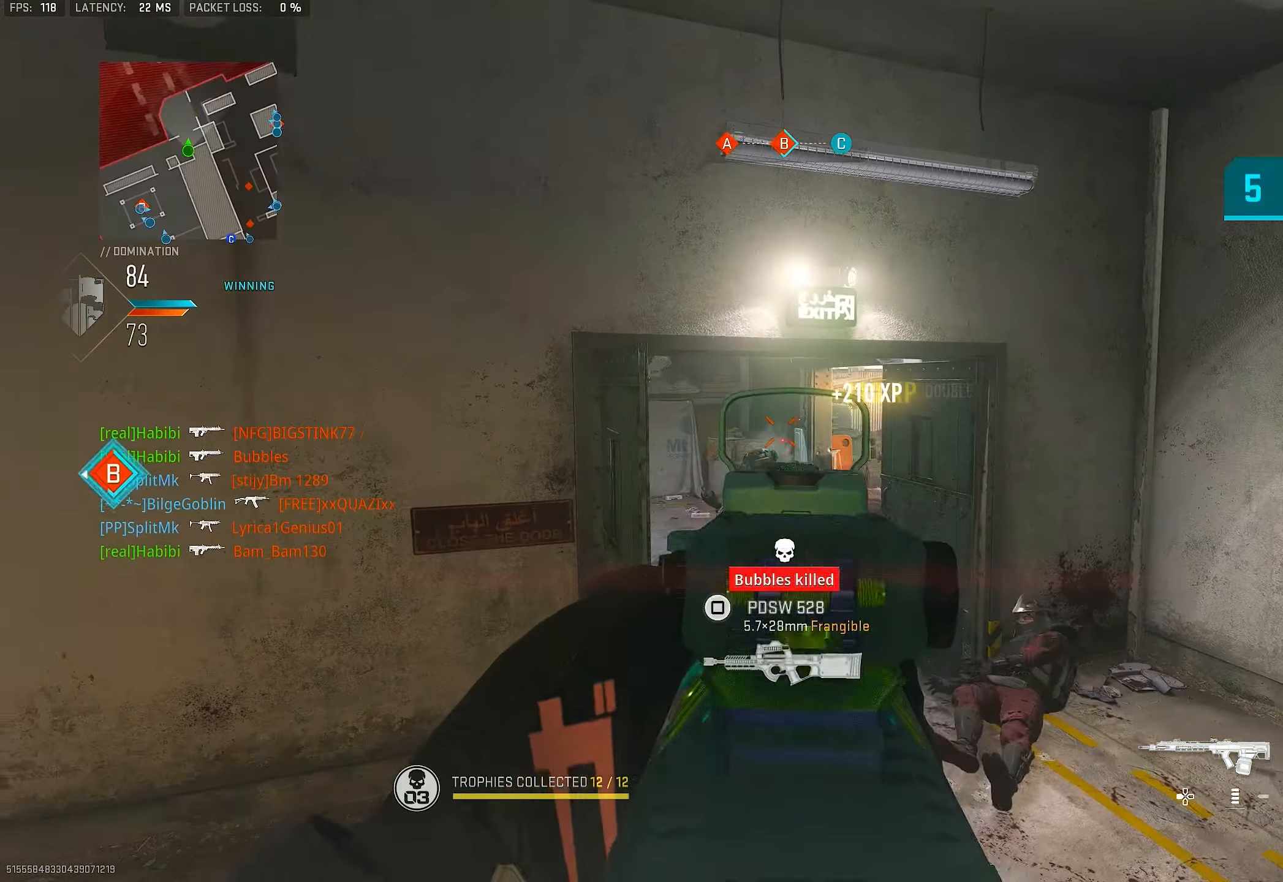
{"buttons": ["L3"], "left_stick": "up-right", "right_stick": "center", "events": [[17, "right_stick", "down-left"], [50, "CROSS", "up"], [84, "left_stick", "up-right"], [84, "right_stick", "center"], [150, "right_stick", "down"], [384, "L1", "up"], [384, "R1", "up"], [417, "L3", "down"], [417, "right_stick", "right"], [484, "right_stick", "center"]]}
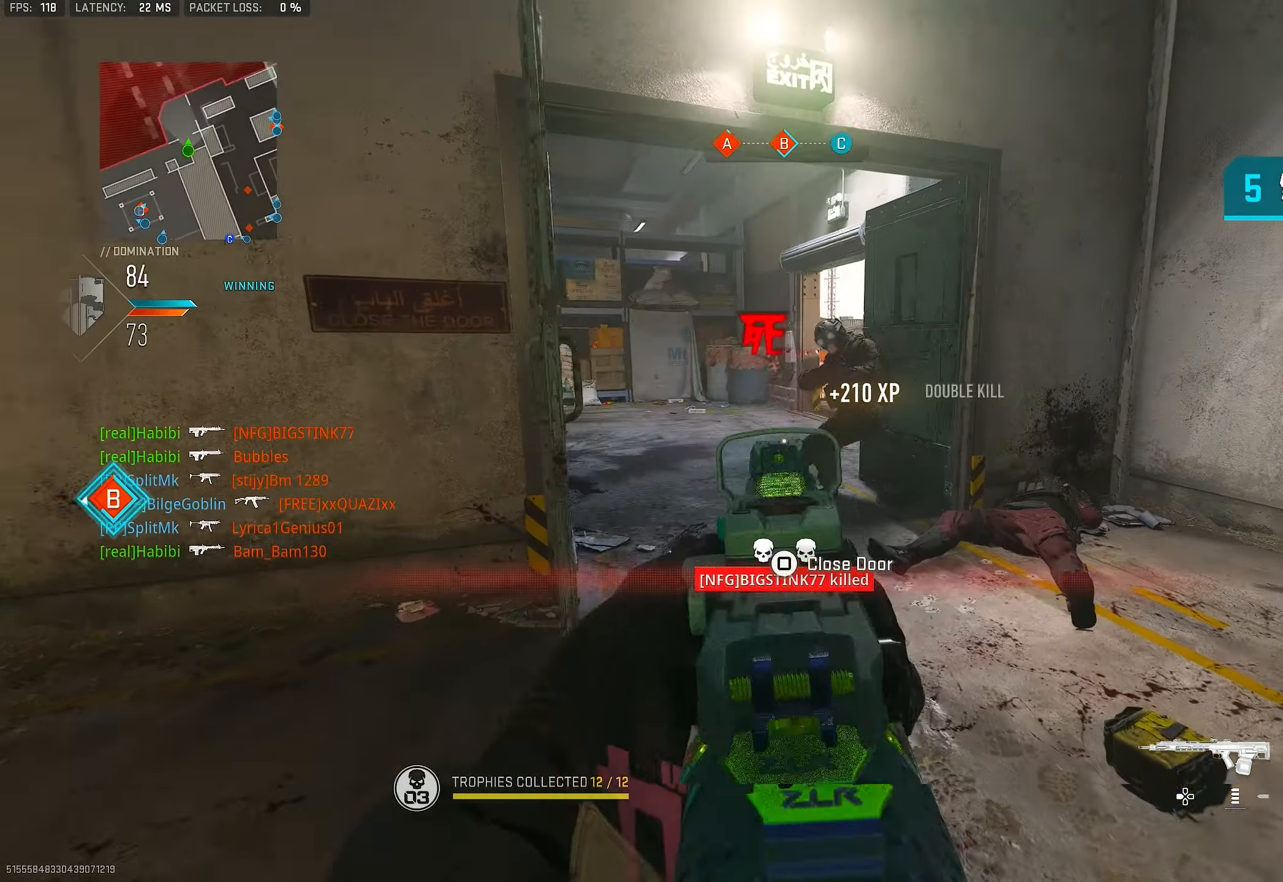
{"buttons": ["TRIANGLE"], "left_stick": "up", "right_stick": "center", "events": [[84, "L3", "up"], [84, "TRIANGLE", "down"], [184, "TRIANGLE", "up"], [250, "TRIANGLE", "down"], [284, "TRIANGLE", "up"], [350, "L3", "down"], [350, "left_stick", "up"], [417, "TRIANGLE", "down"], [450, "L3", "up"]]}
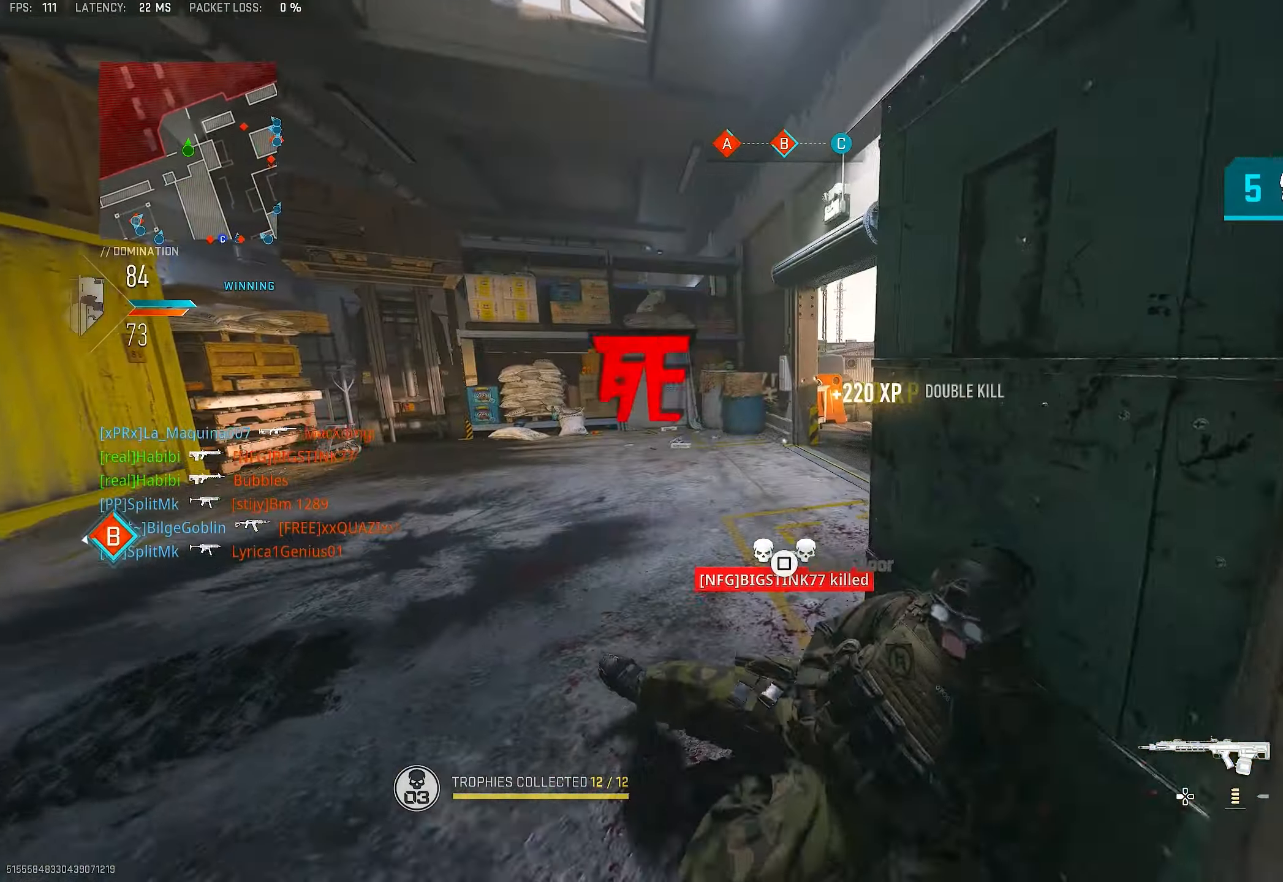
{"buttons": [], "left_stick": "up-left", "right_stick": "right", "events": [[17, "TRIANGLE", "up"], [50, "TRIANGLE", "down"], [117, "L3", "down"], [117, "TRIANGLE", "up"], [117, "left_stick", "up-left"], [250, "right_stick", "left"], [384, "L3", "up"], [417, "right_stick", "right"]]}
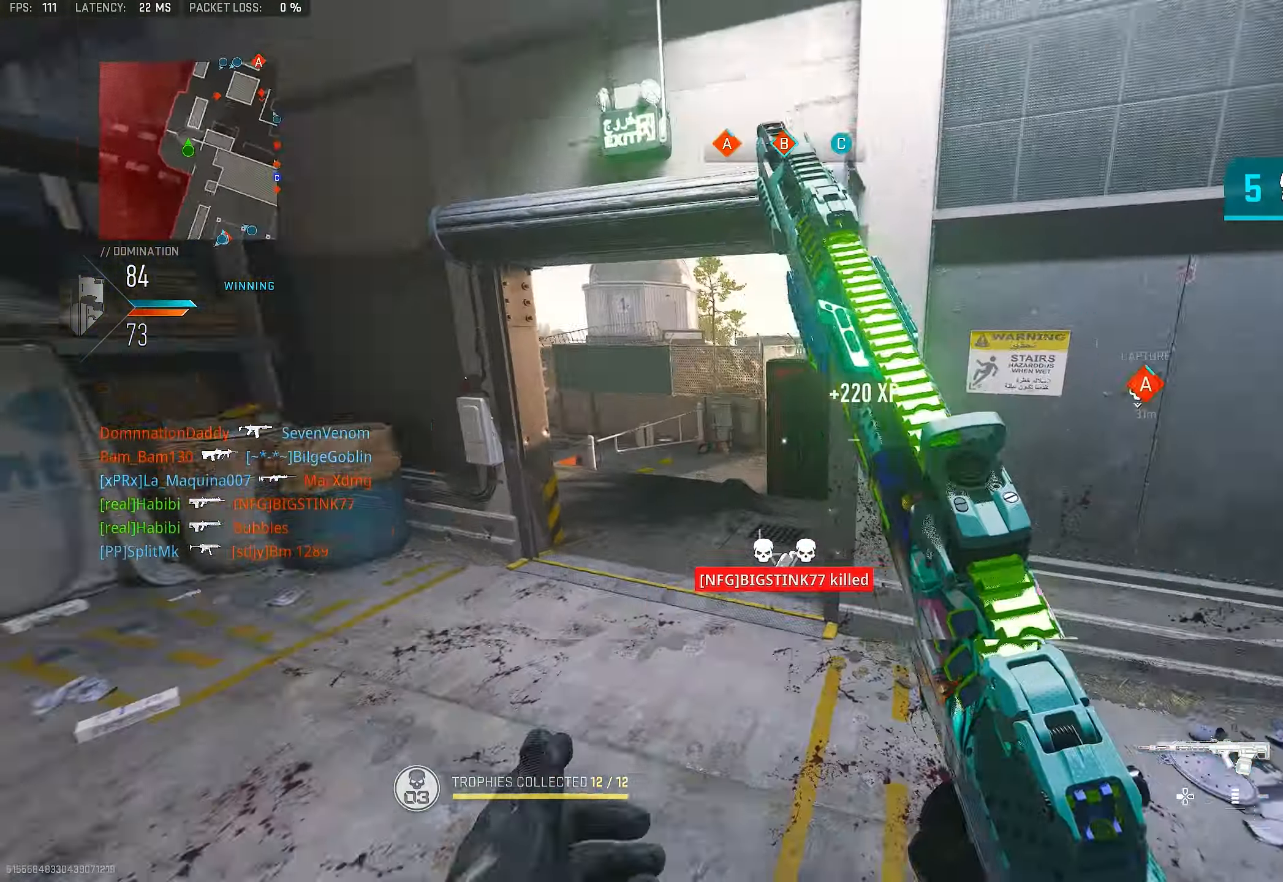
{"buttons": ["L1"], "left_stick": "up-right", "right_stick": "center", "events": [[84, "CROSS", "down"], [84, "L1", "down"], [150, "left_stick", "up"], [184, "CROSS", "up"], [217, "right_stick", "center"], [317, "right_stick", "right"], [417, "left_stick", "up-right"], [417, "right_stick", "center"]]}
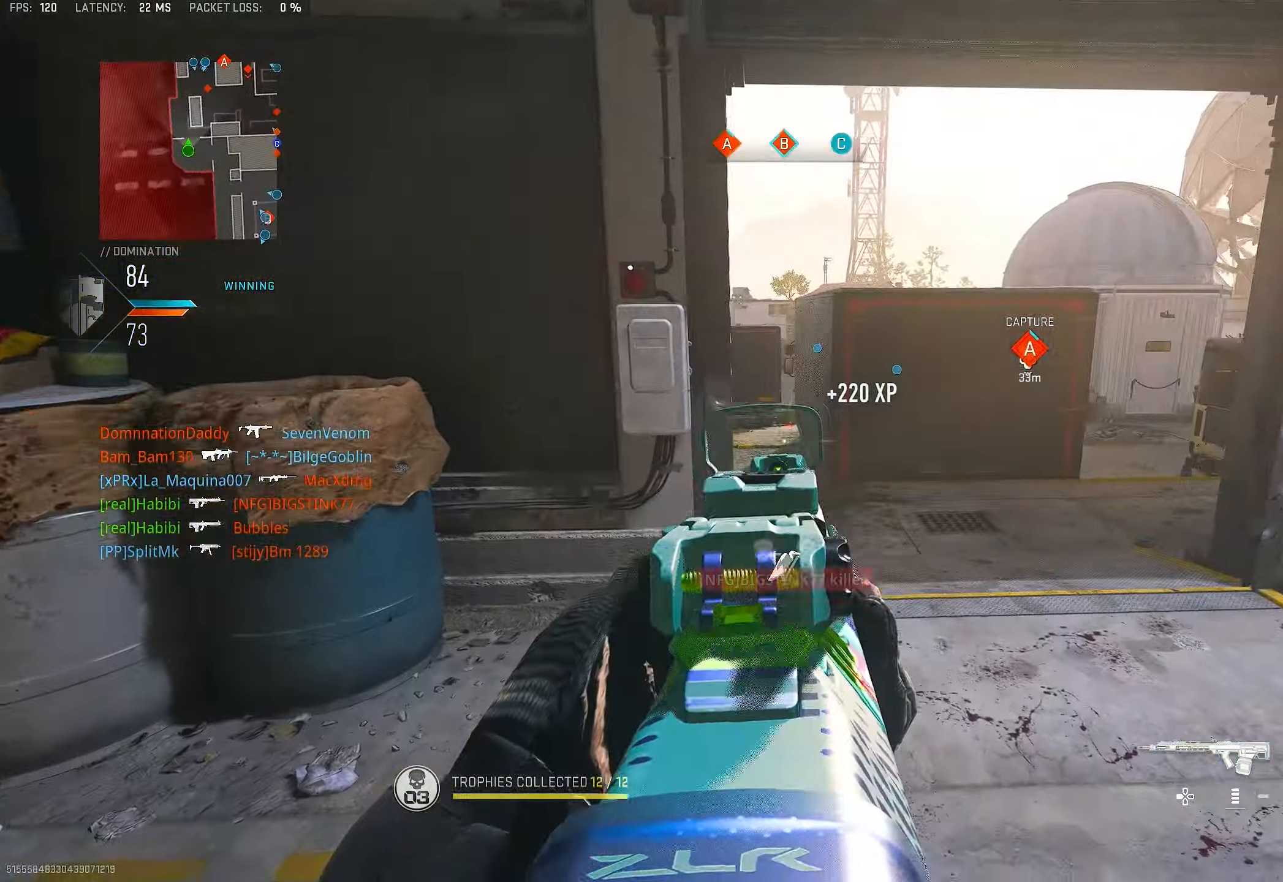
{"buttons": ["L1"], "left_stick": "up-right", "right_stick": "right", "events": [[50, "right_stick", "up-right"], [250, "right_stick", "right"], [384, "right_stick", "center"], [484, "right_stick", "right"]]}
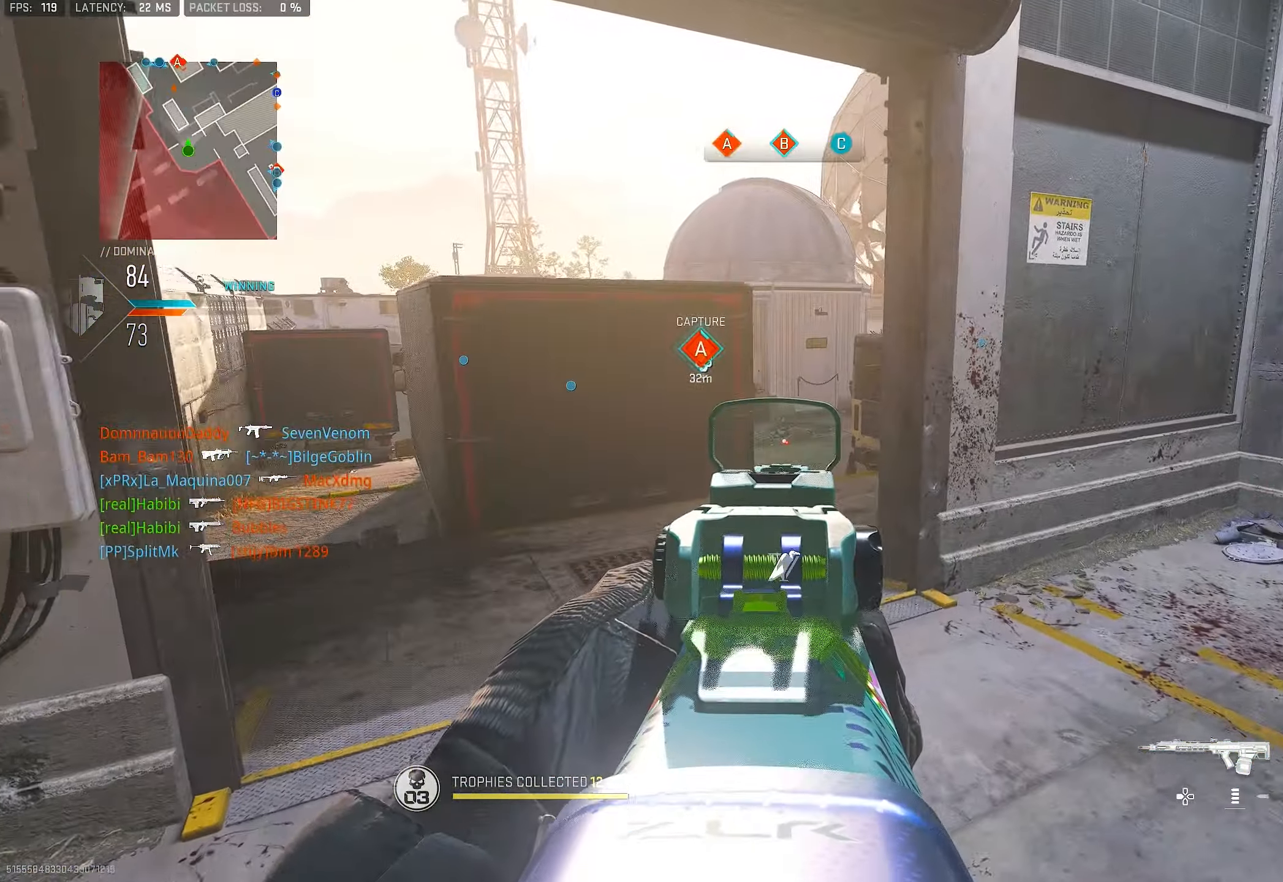
{"buttons": [], "left_stick": "up", "right_stick": "right", "events": [[84, "left_stick", "up"], [84, "right_stick", "center"], [117, "L1", "up"], [450, "right_stick", "right"]]}
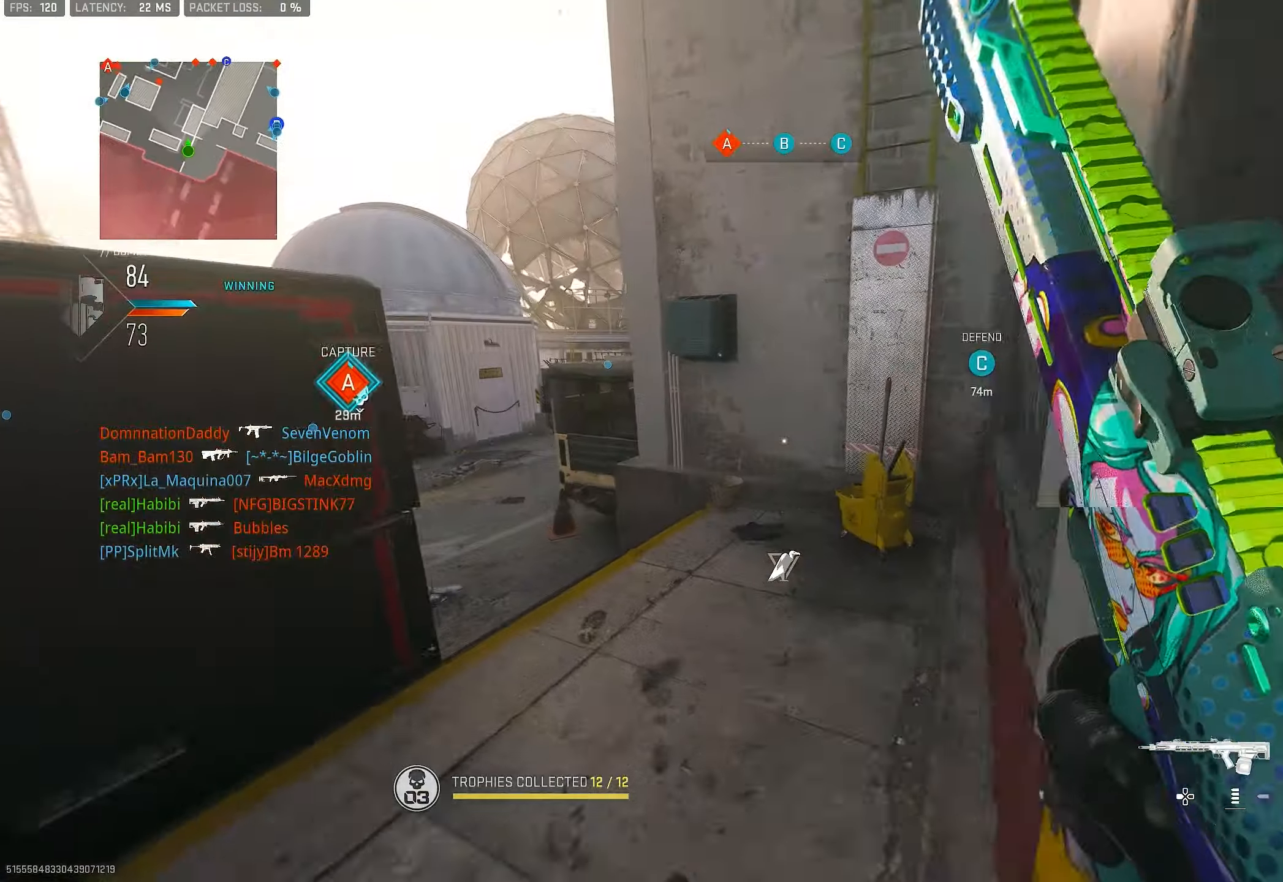
{"buttons": [], "left_stick": "up", "right_stick": "left", "events": [[150, "right_stick", "center"], [283, "right_stick", "left"]]}
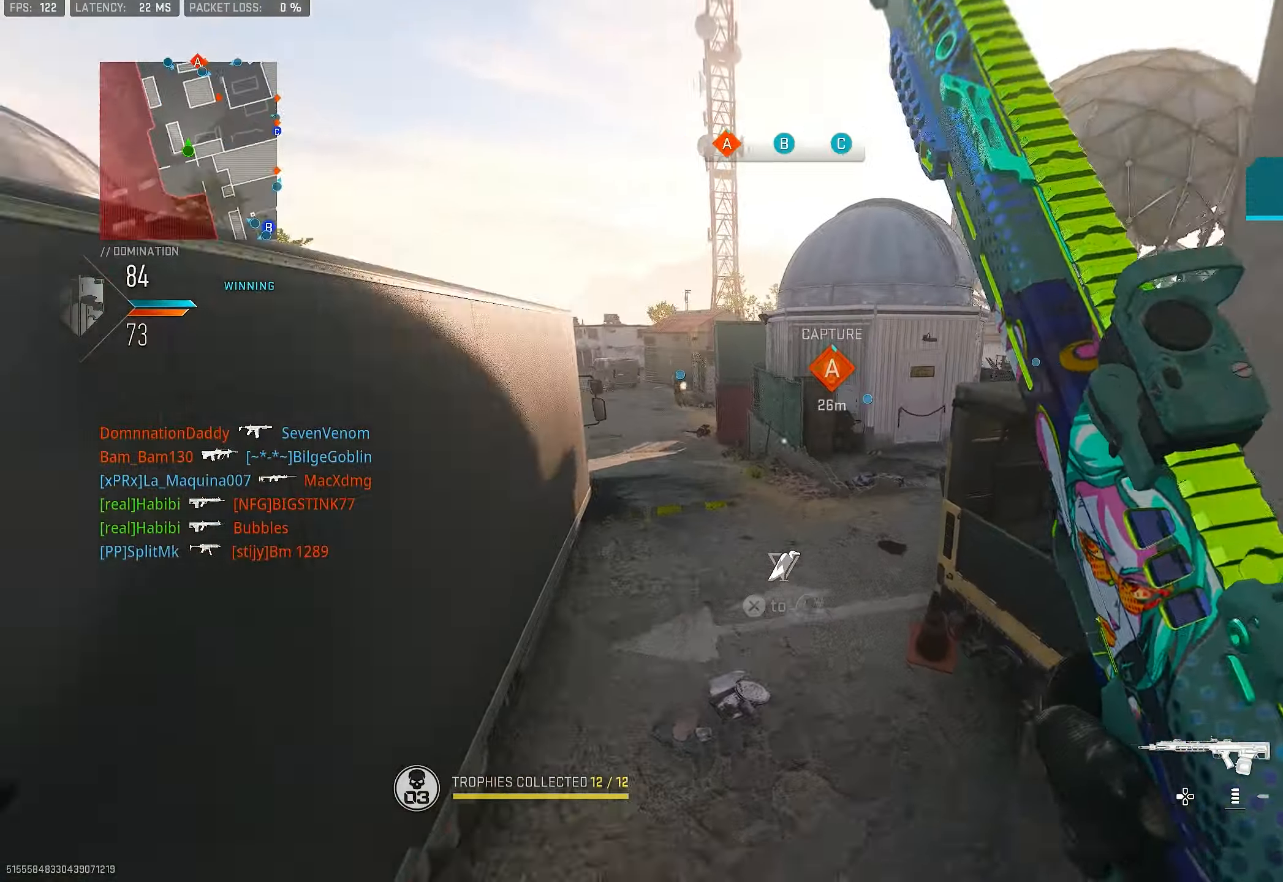
{"buttons": ["L1"], "left_stick": "up-right", "right_stick": "center", "events": [[16, "right_stick", "center"], [83, "right_stick", "right"], [150, "CROSS", "down"], [183, "L1", "down"], [283, "CROSS", "up"], [283, "right_stick", "center"], [450, "left_stick", "up-right"]]}
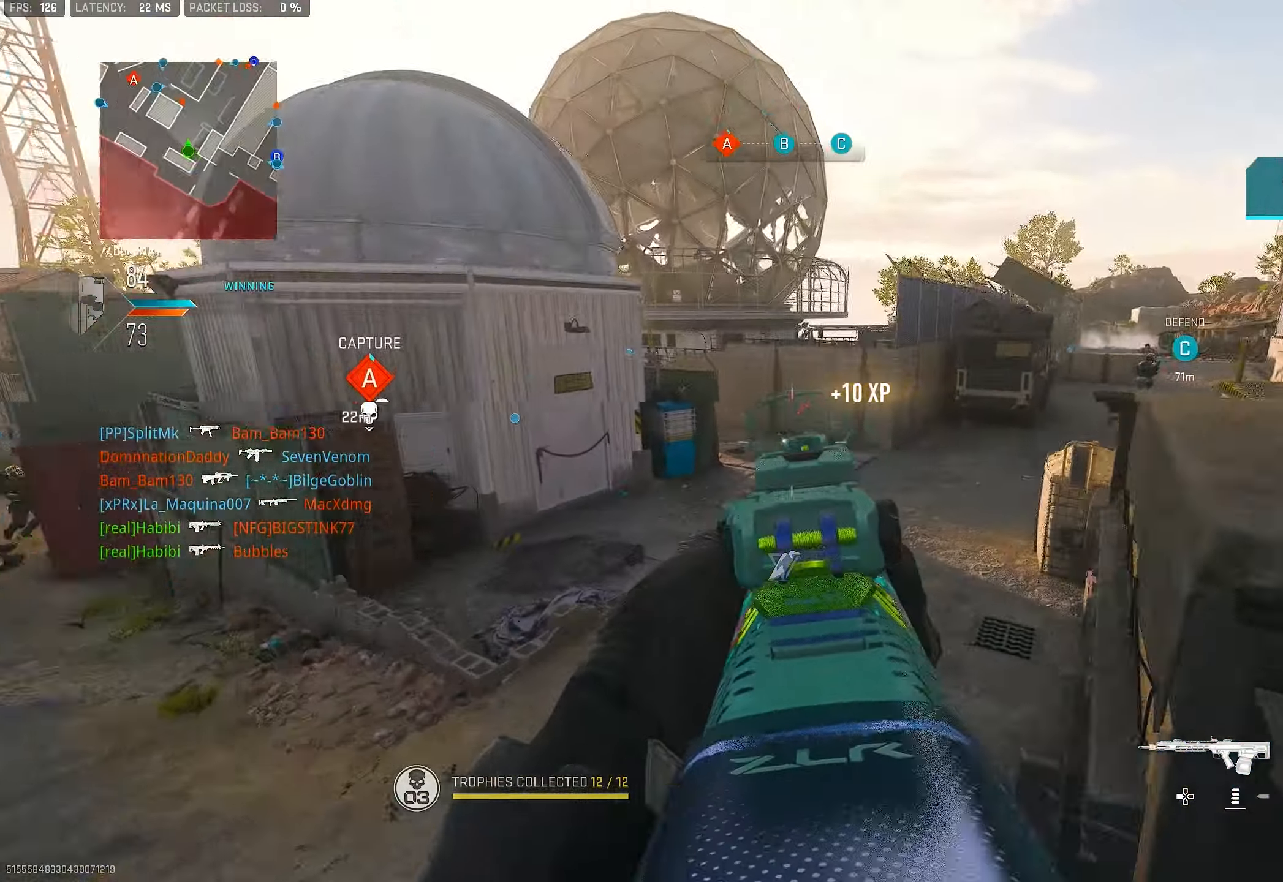
{"buttons": ["L1", "R1"], "left_stick": "up", "right_stick": "center", "events": [[16, "right_stick", "right"], [150, "right_stick", "up-right"], [383, "right_stick", "center"], [416, "left_stick", "up"], [483, "R1", "down"]]}
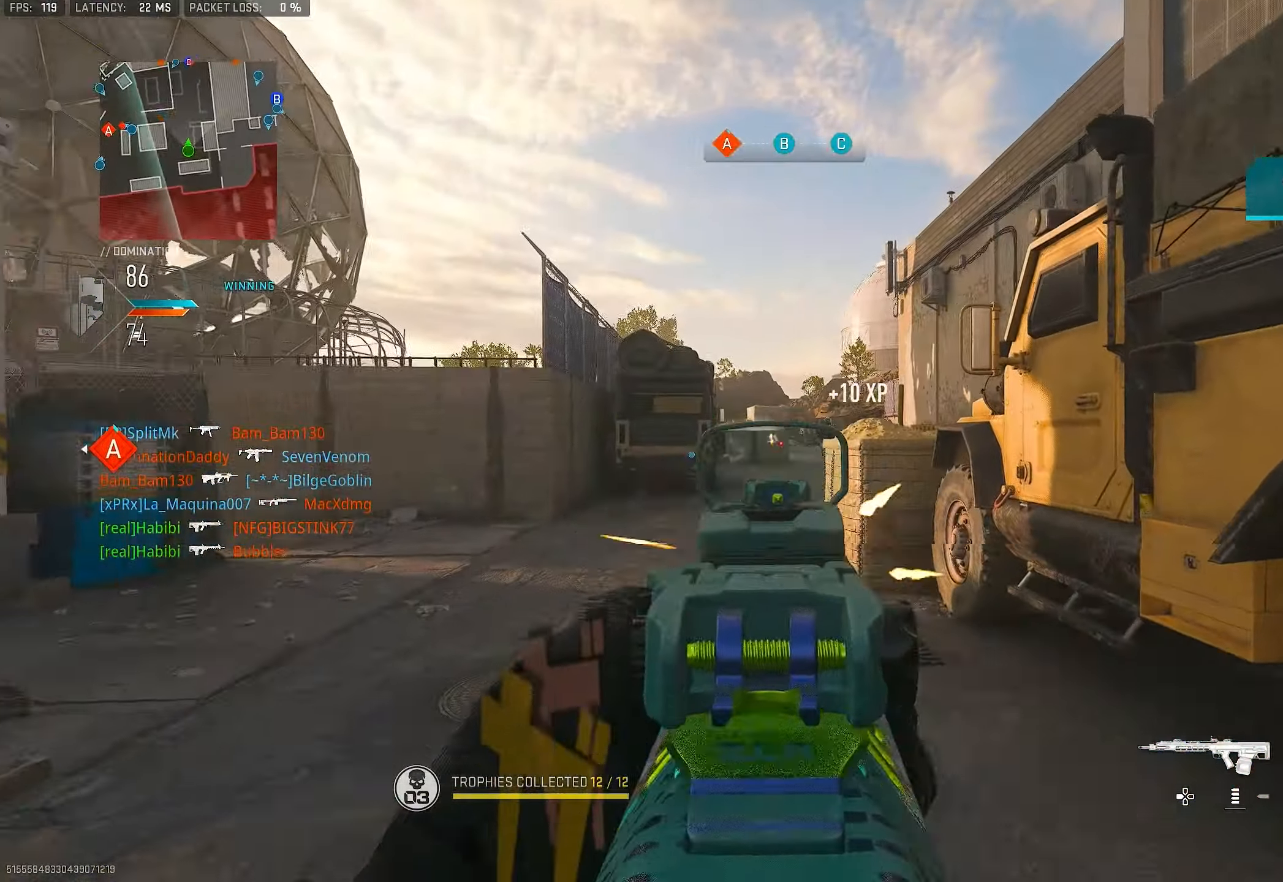
{"buttons": ["L1", "R1"], "left_stick": "up-left", "right_stick": "right", "events": [[50, "right_stick", "right"], [316, "right_stick", "down"], [416, "right_stick", "right"], [500, "left_stick", "up-left"]]}
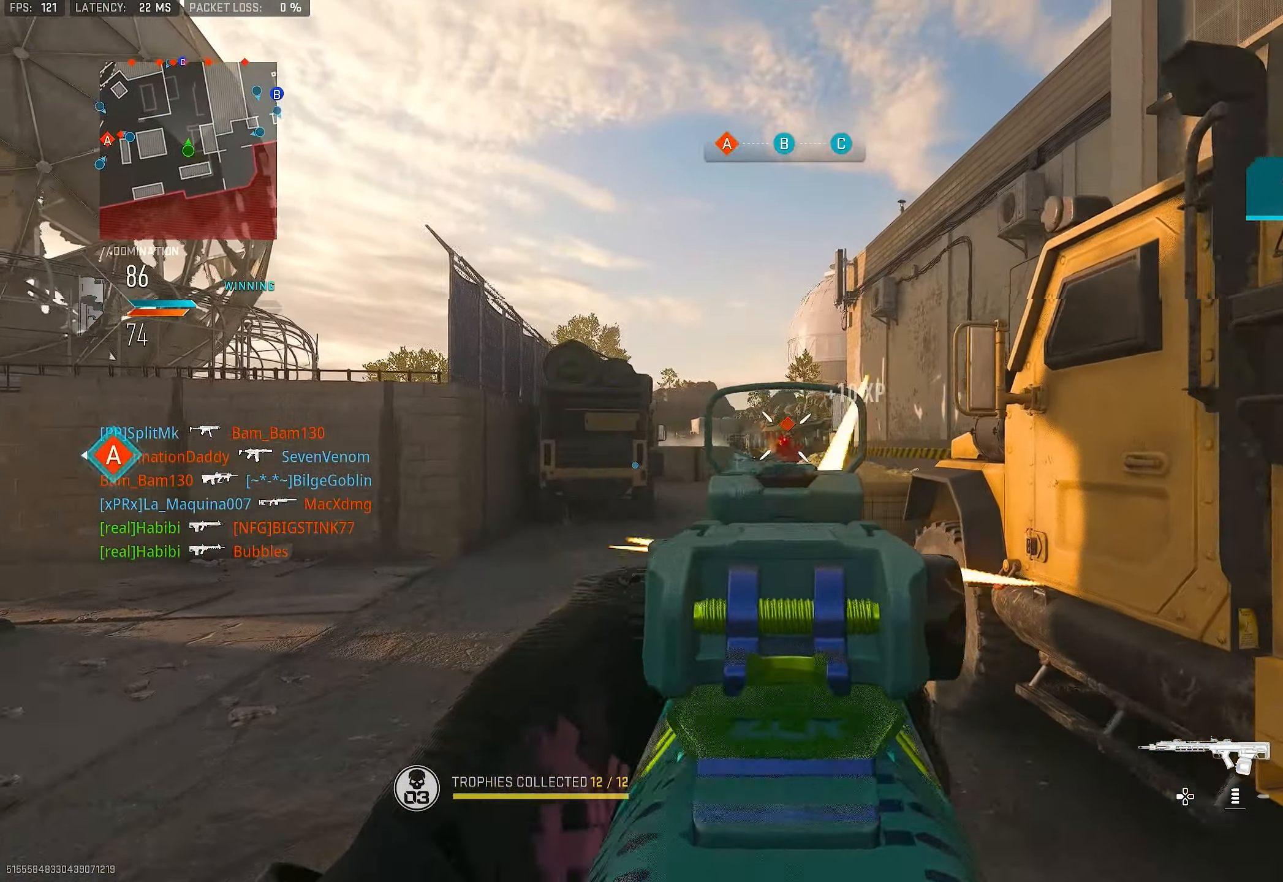
{"buttons": ["L1", "R1"], "left_stick": "up-left", "right_stick": "down", "events": [[116, "right_stick", "down"]]}
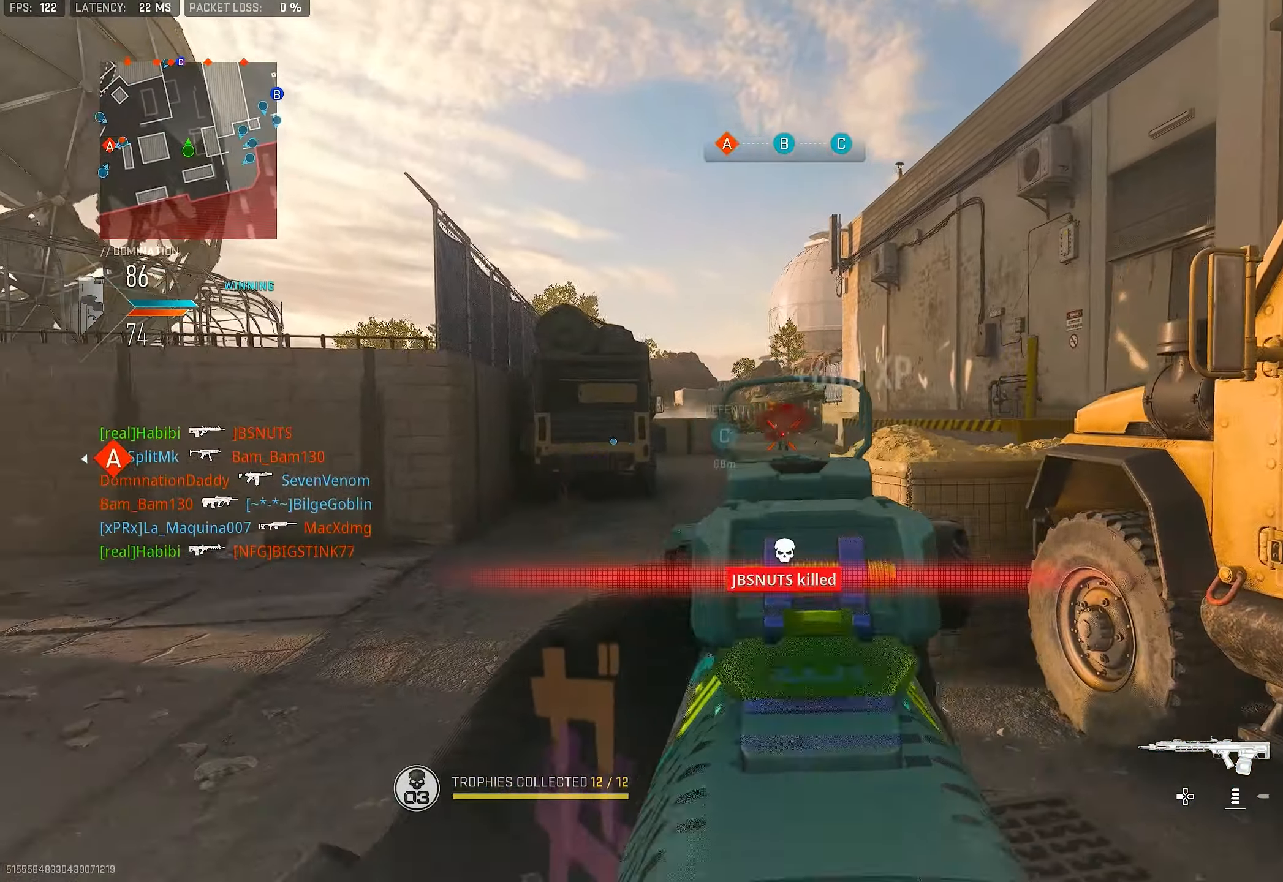
{"buttons": [], "left_stick": "up-left", "right_stick": "down-left", "events": [[116, "right_stick", "center"], [183, "R1", "up"], [216, "L1", "up"], [283, "L3", "down"], [383, "L3", "up"], [416, "right_stick", "down-left"]]}
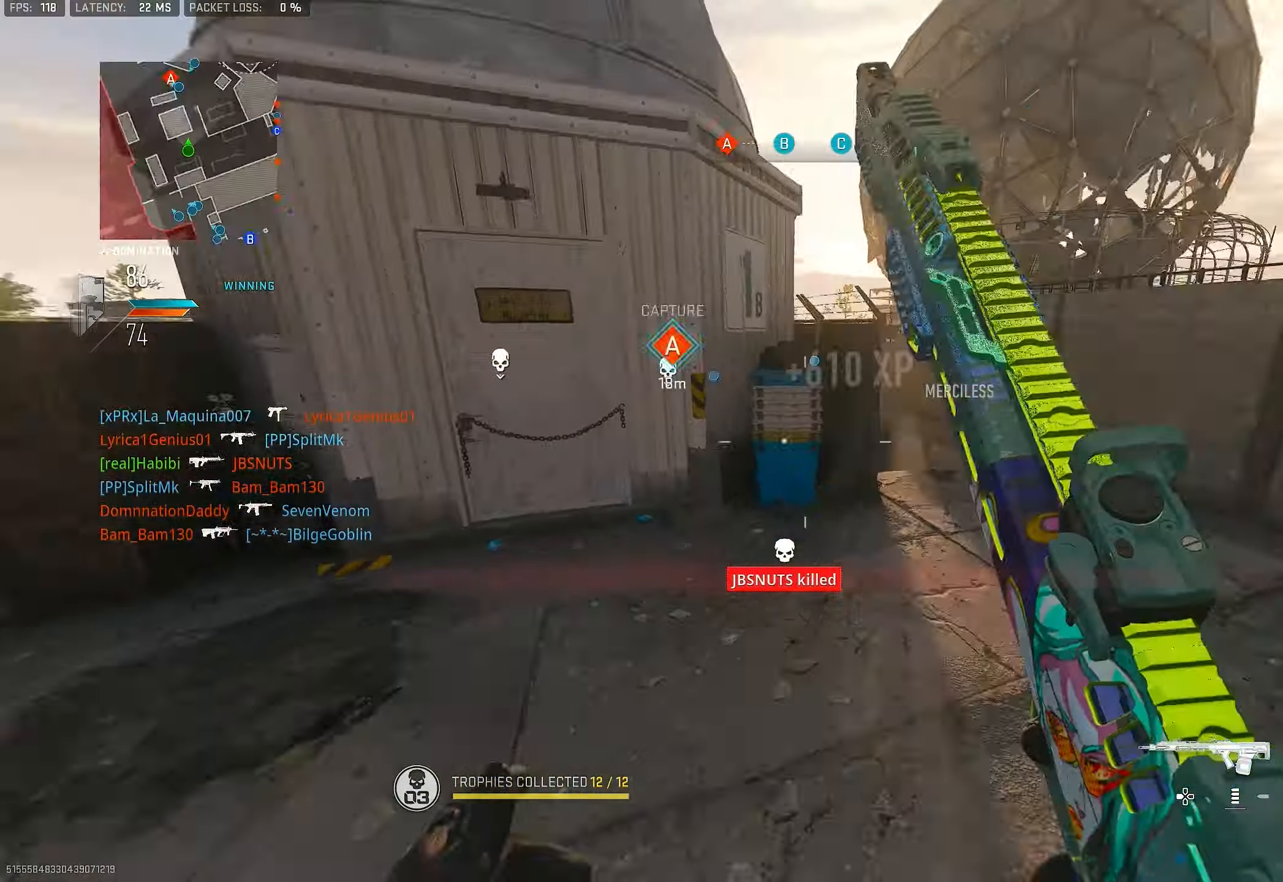
{"buttons": ["L1"], "left_stick": "up", "right_stick": "center", "events": [[83, "CROSS", "down"], [150, "L1", "down"], [150, "left_stick", "up"], [216, "CROSS", "up"], [216, "right_stick", "center"]]}
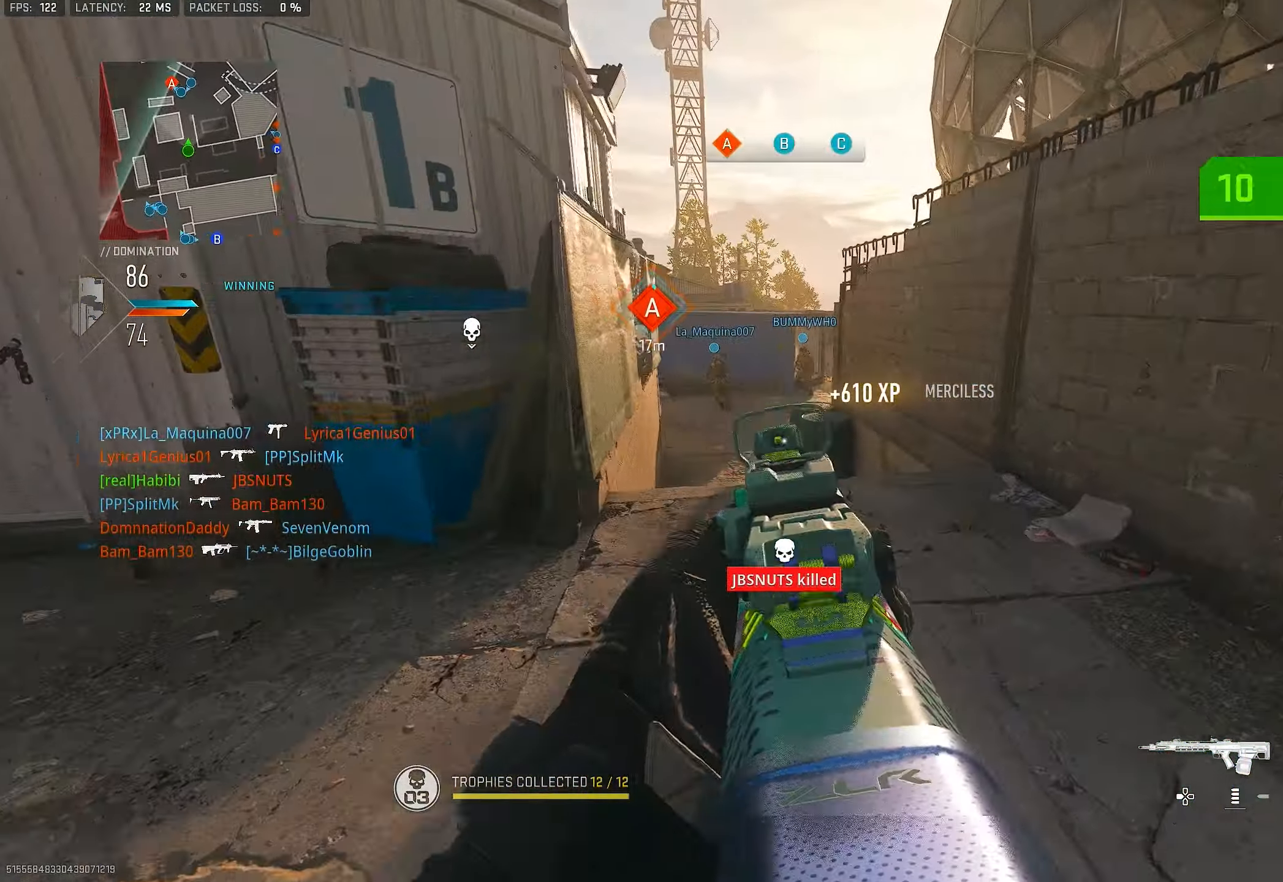
{"buttons": [], "left_stick": "up-right", "right_stick": "right", "events": [[16, "L1", "up"], [16, "left_stick", "up-right"], [50, "L3", "down"], [183, "L3", "up"], [316, "right_stick", "right"]]}
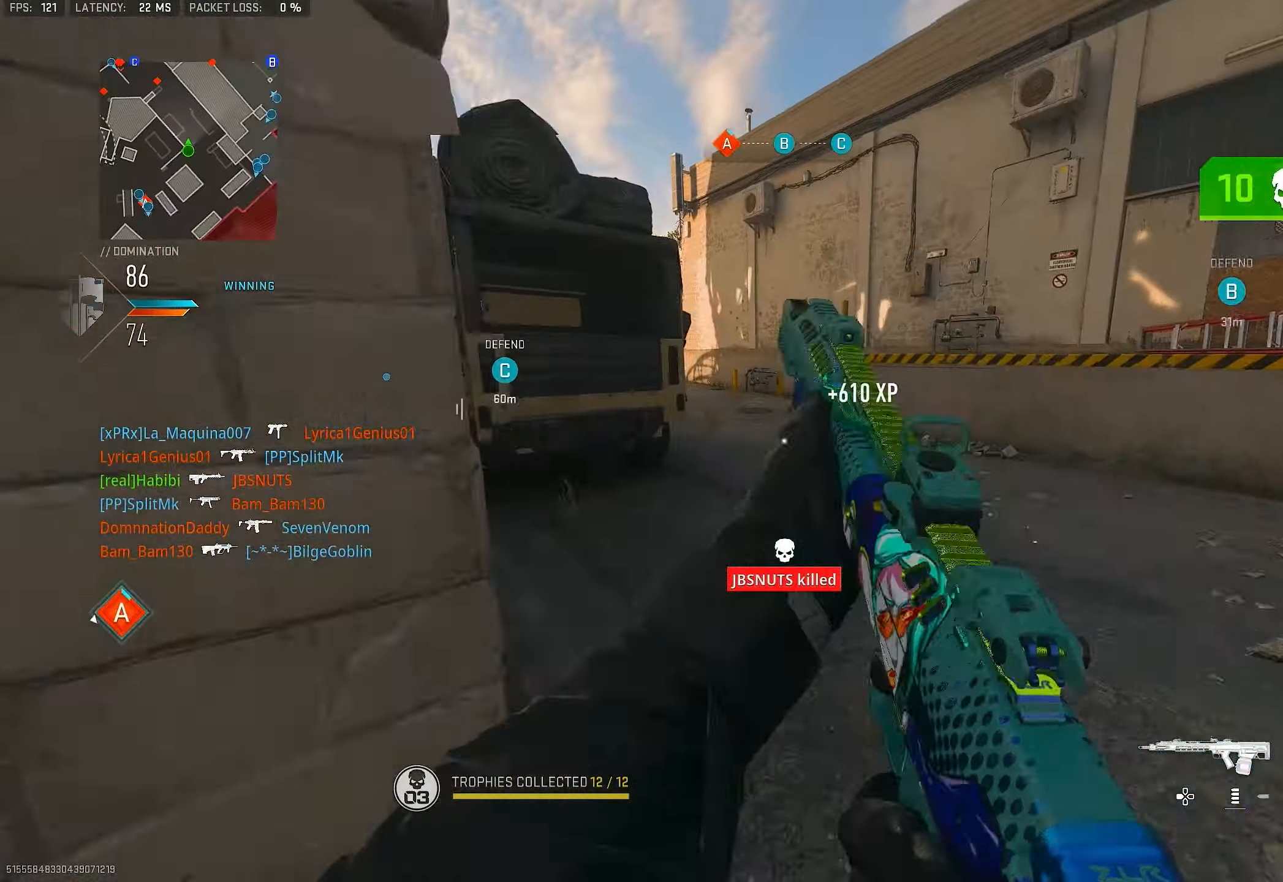
{"buttons": ["L1"], "left_stick": "up", "right_stick": "center", "events": [[83, "L3", "down"], [83, "right_stick", "up-right"], [183, "L3", "up"], [183, "right_stick", "center"], [216, "TRIANGLE", "down"], [216, "left_stick", "up"], [250, "TRIANGLE", "up"], [316, "TRIANGLE", "down"], [416, "TRIANGLE", "up"], [483, "L1", "down"]]}
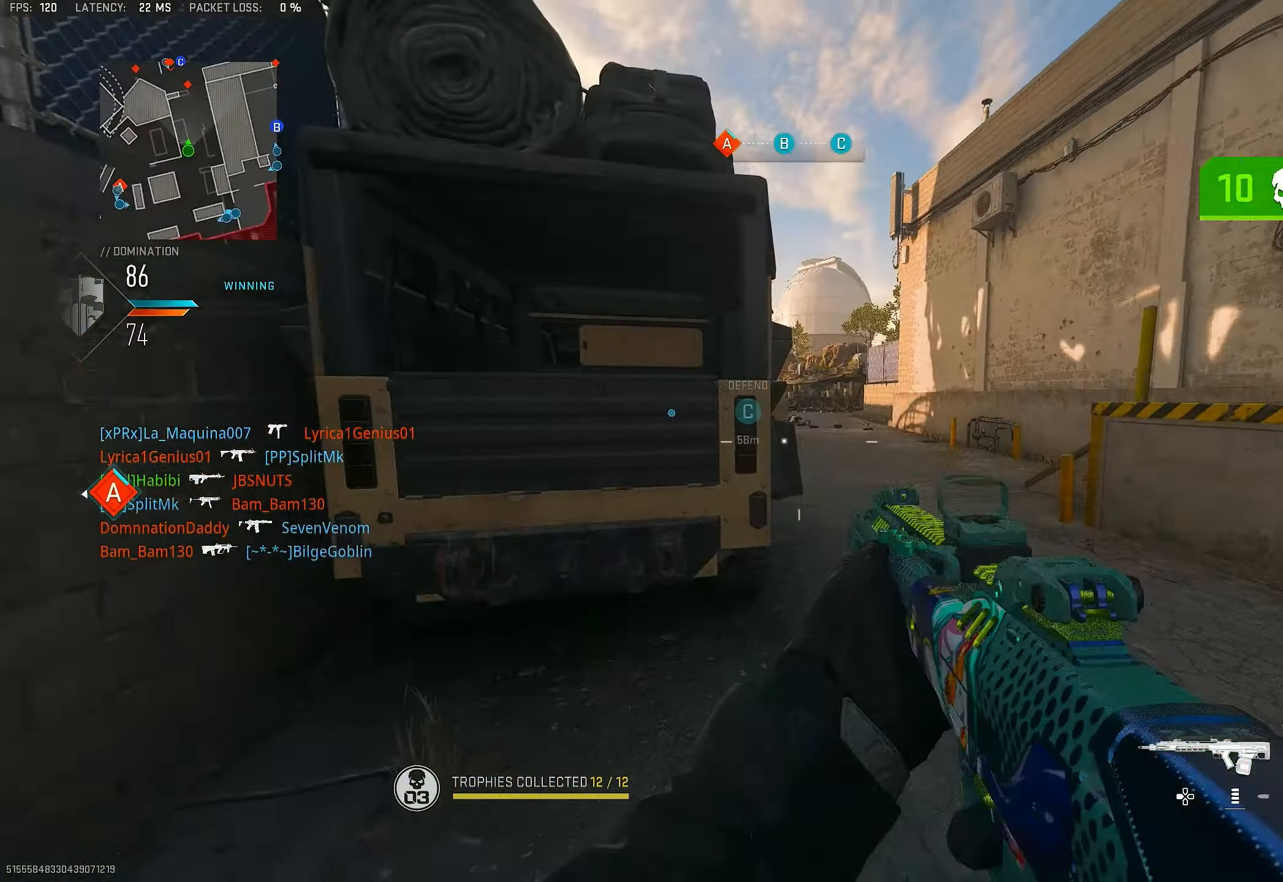
{"buttons": ["L1"], "left_stick": "up-right", "right_stick": "up-left", "events": [[16, "right_stick", "left"], [50, "left_stick", "up-right"], [150, "left_stick", "right"], [150, "right_stick", "up"], [400, "right_stick", "center"], [483, "left_stick", "up-right"], [483, "right_stick", "up-left"]]}
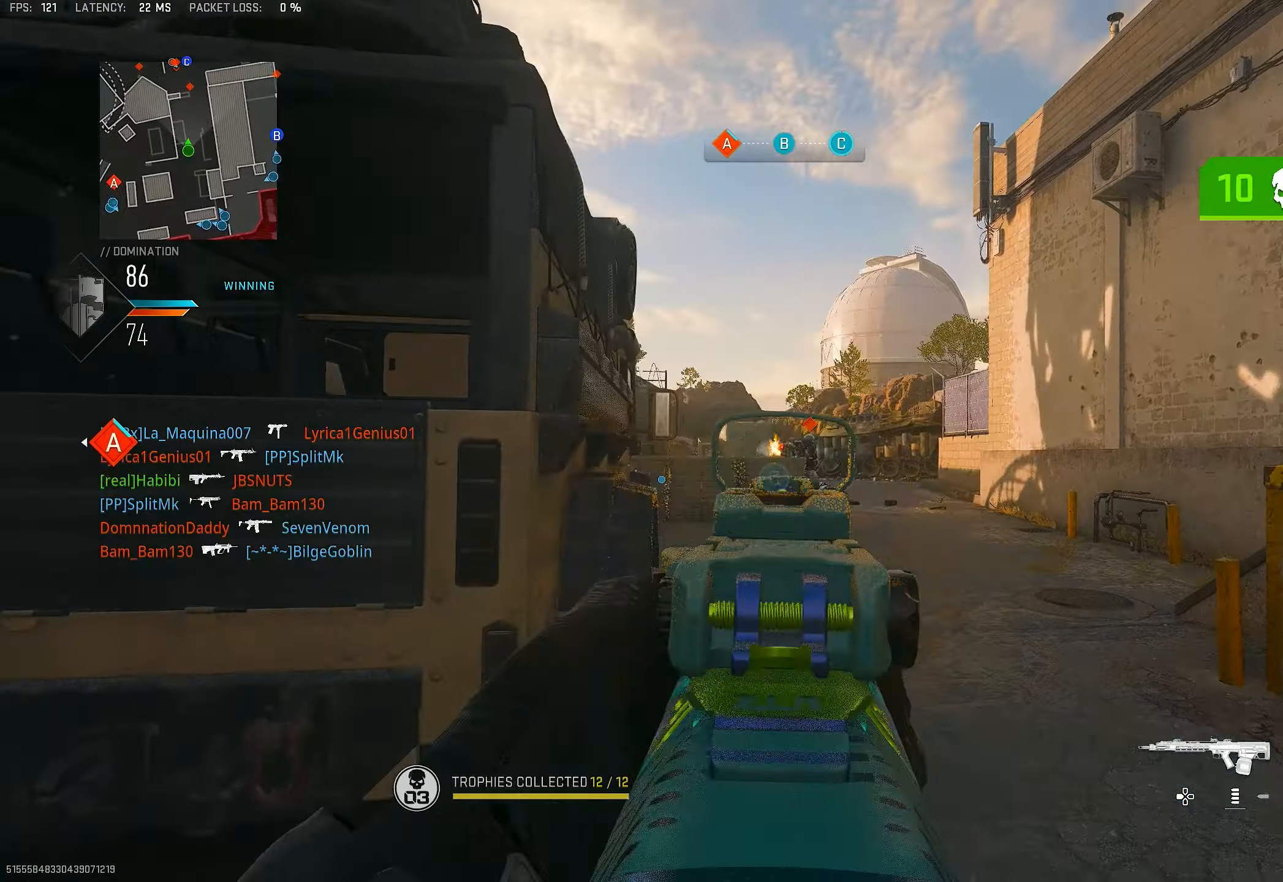
{"buttons": ["L1", "R1"], "left_stick": "left", "right_stick": "down", "events": [[83, "R1", "down"], [117, "left_stick", "up-left"], [117, "right_stick", "up-right"], [217, "right_stick", "down-right"], [250, "left_stick", "left"], [450, "right_stick", "down"]]}
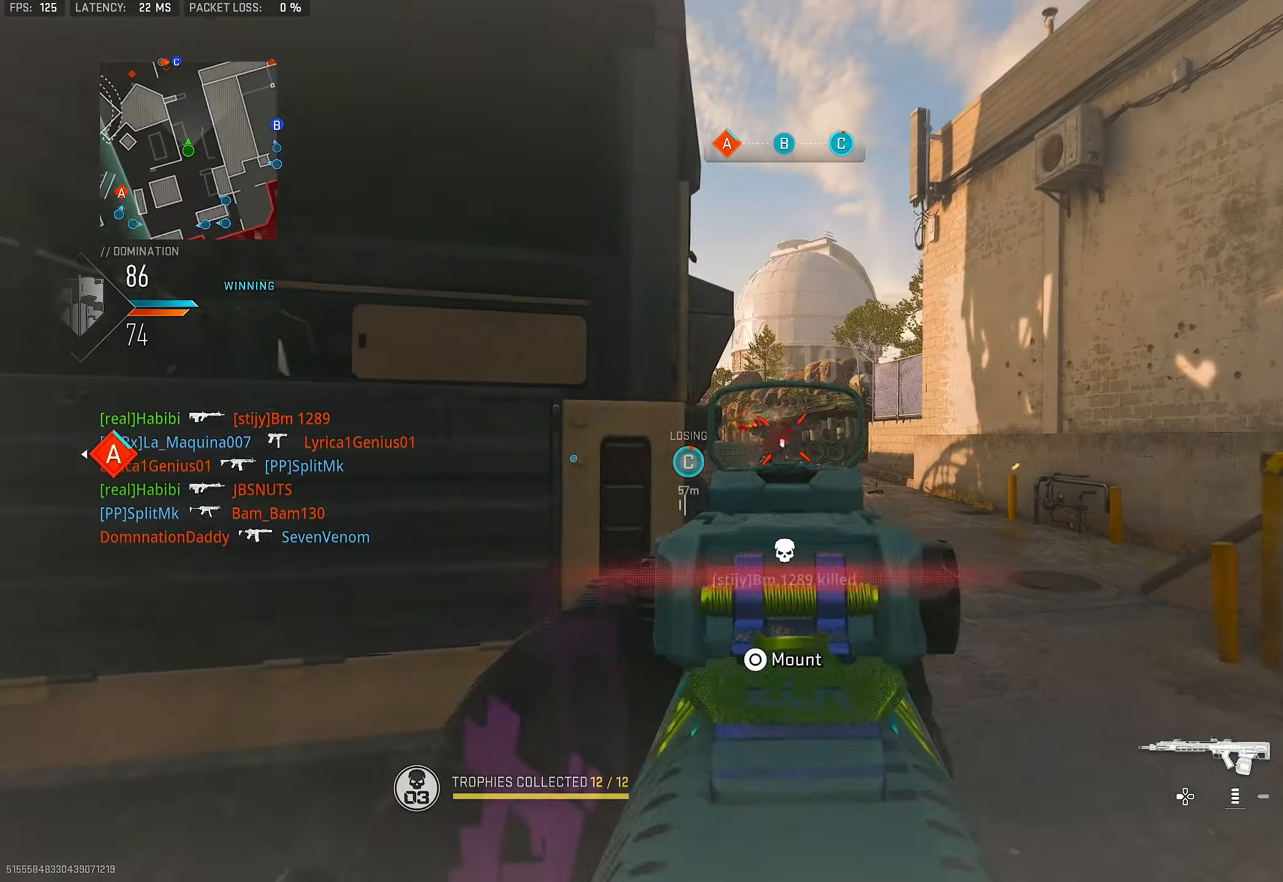
{"buttons": [], "left_stick": "up-left", "right_stick": "center", "events": [[50, "right_stick", "down-right"], [250, "right_stick", "center"], [350, "L1", "up"], [417, "R1", "up"], [483, "left_stick", "up-left"]]}
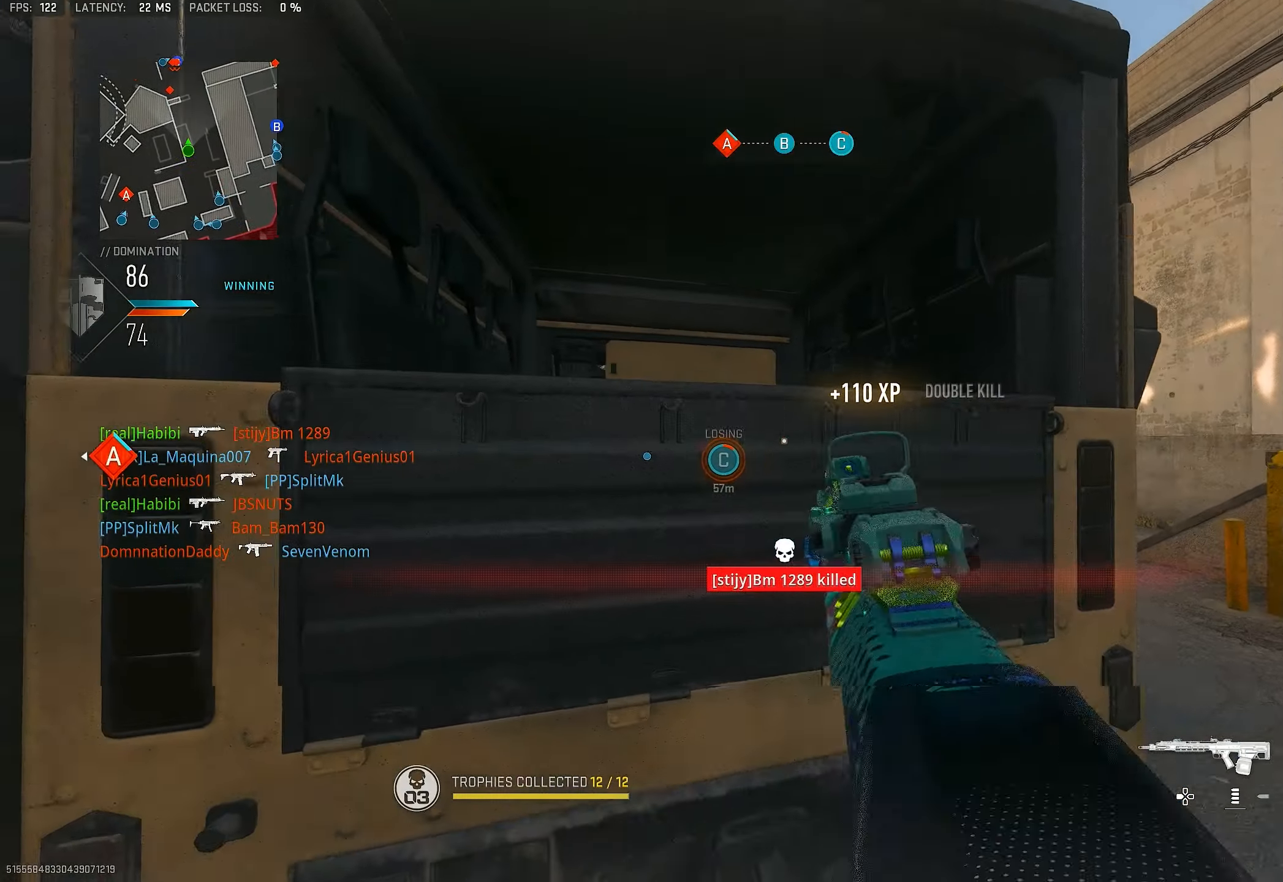
{"buttons": ["R3"], "left_stick": "center", "right_stick": "center", "events": [[150, "right_stick", "down"], [250, "left_stick", "down-left"], [317, "R3", "down"], [317, "right_stick", "center"], [383, "left_stick", "center"]]}
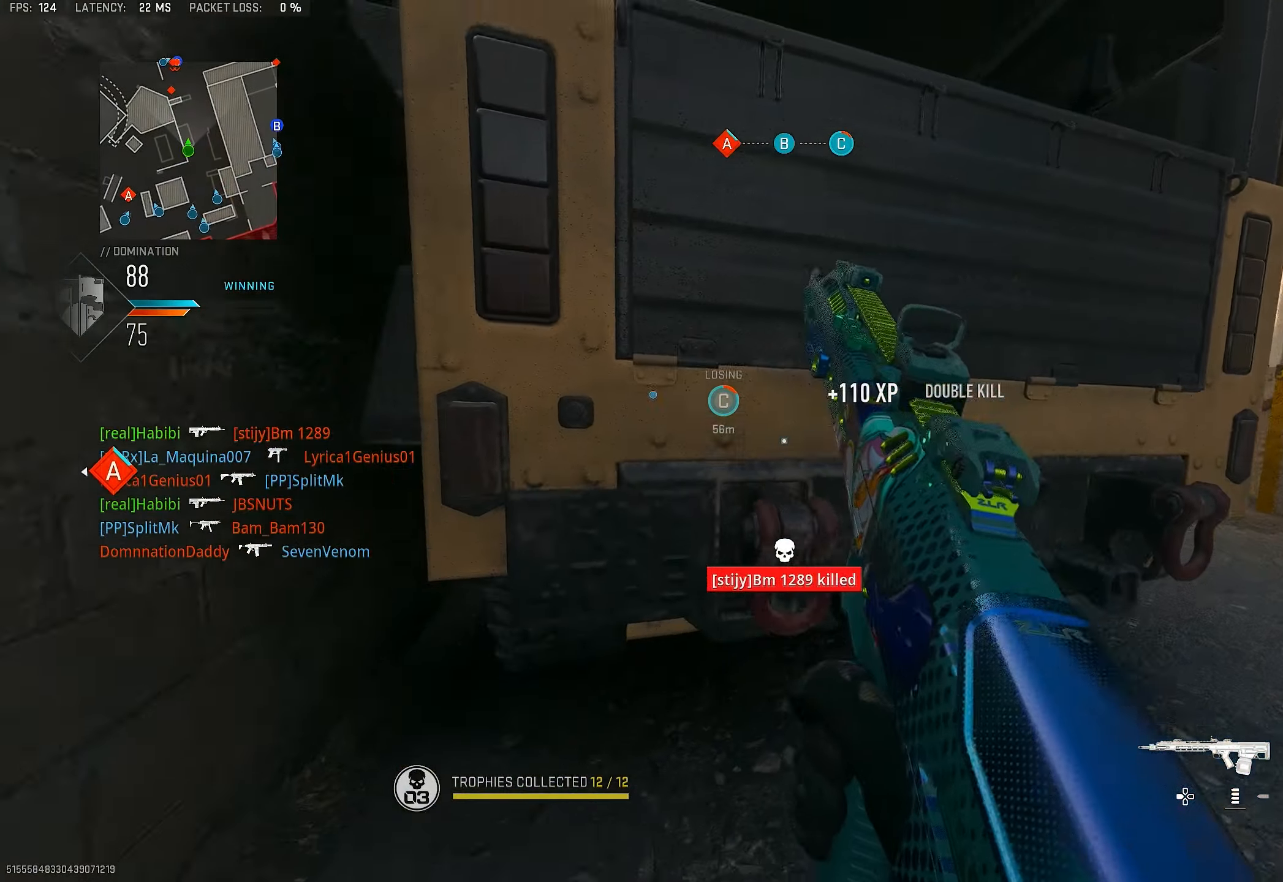
{"buttons": [], "left_stick": "left", "right_stick": "center", "events": [[50, "left_stick", "down-left"], [150, "left_stick", "left"], [283, "R3", "up"]]}
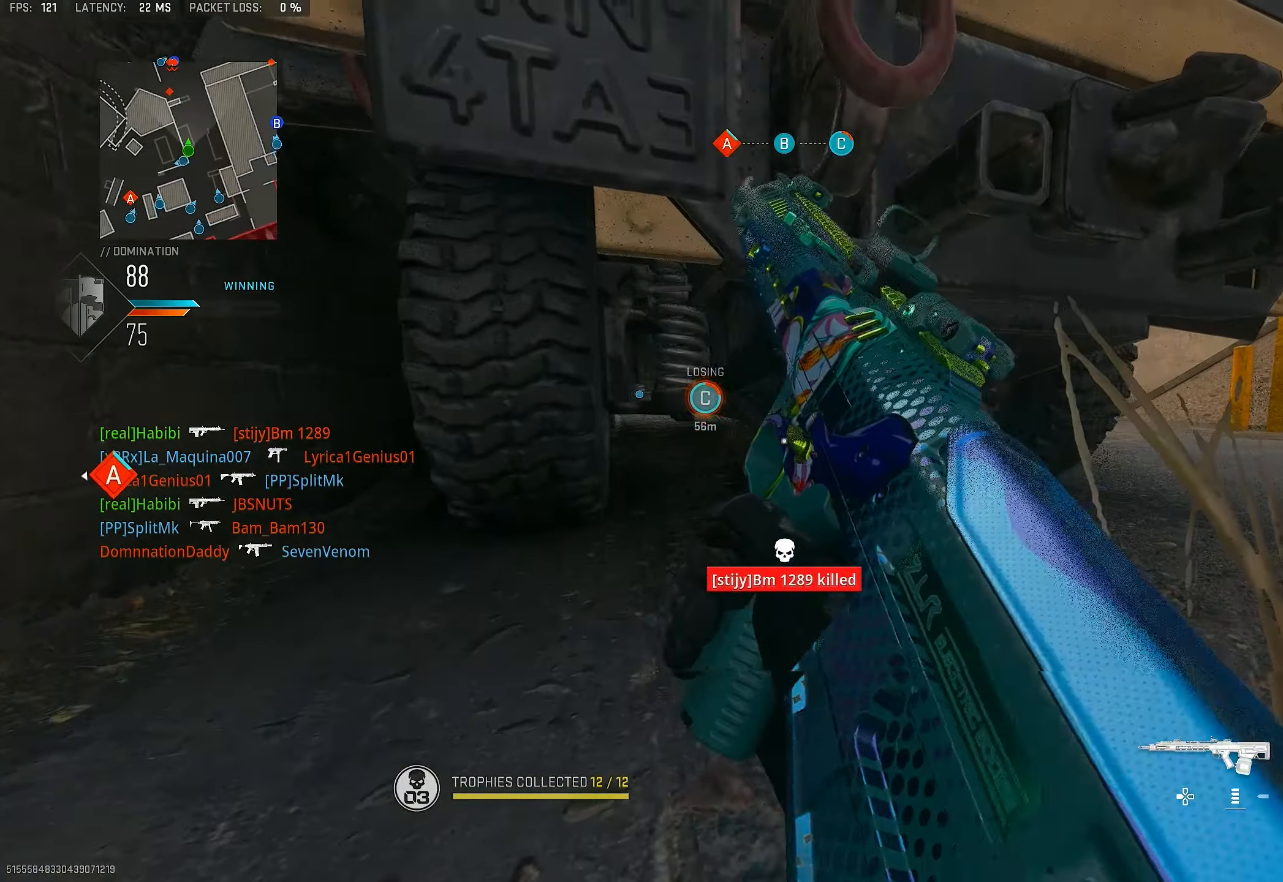
{"buttons": ["L1"], "left_stick": "center", "right_stick": "center", "events": [[83, "L1", "down"], [83, "left_stick", "center"]]}
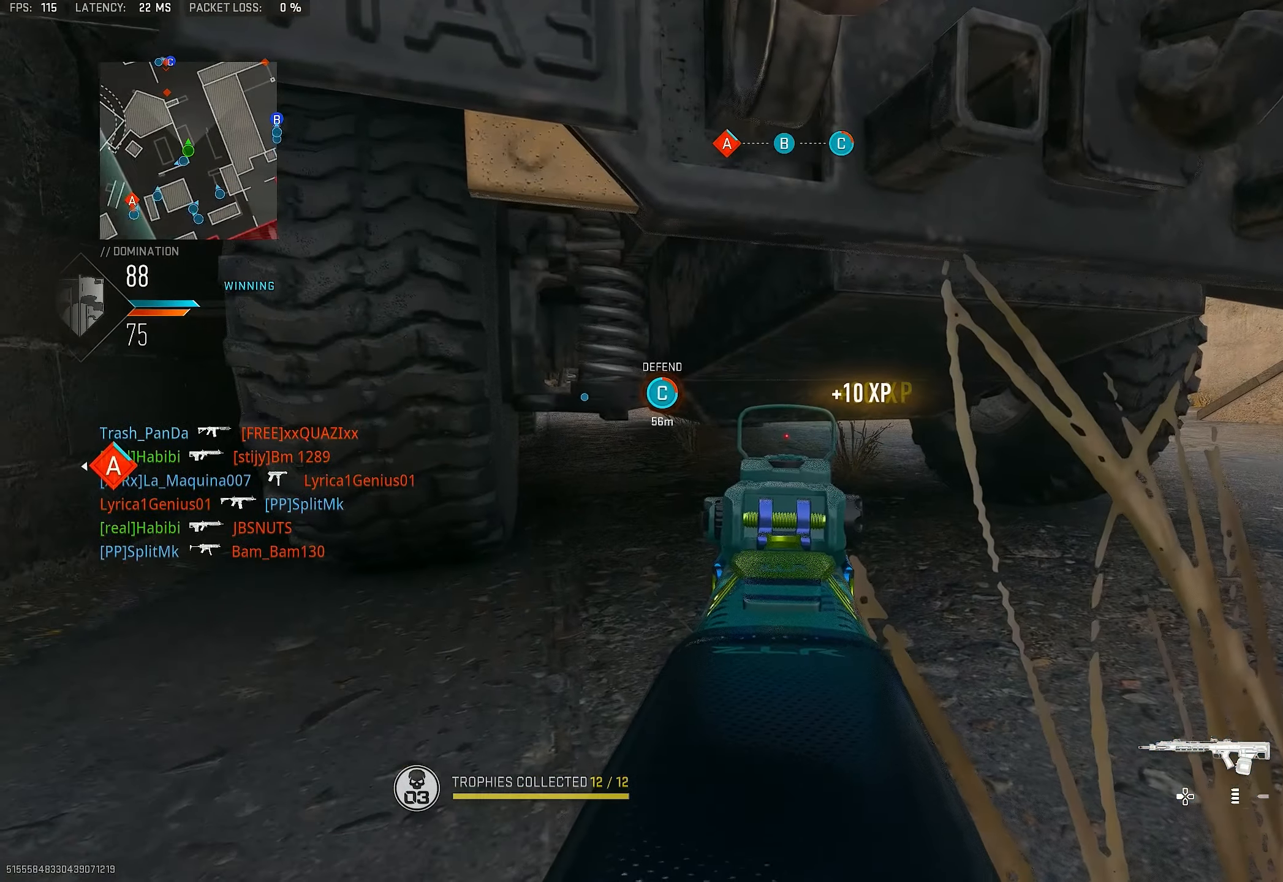
{"buttons": ["CROSS", "L1"], "left_stick": "center", "right_stick": "center", "events": [[350, "CROSS", "down"]]}
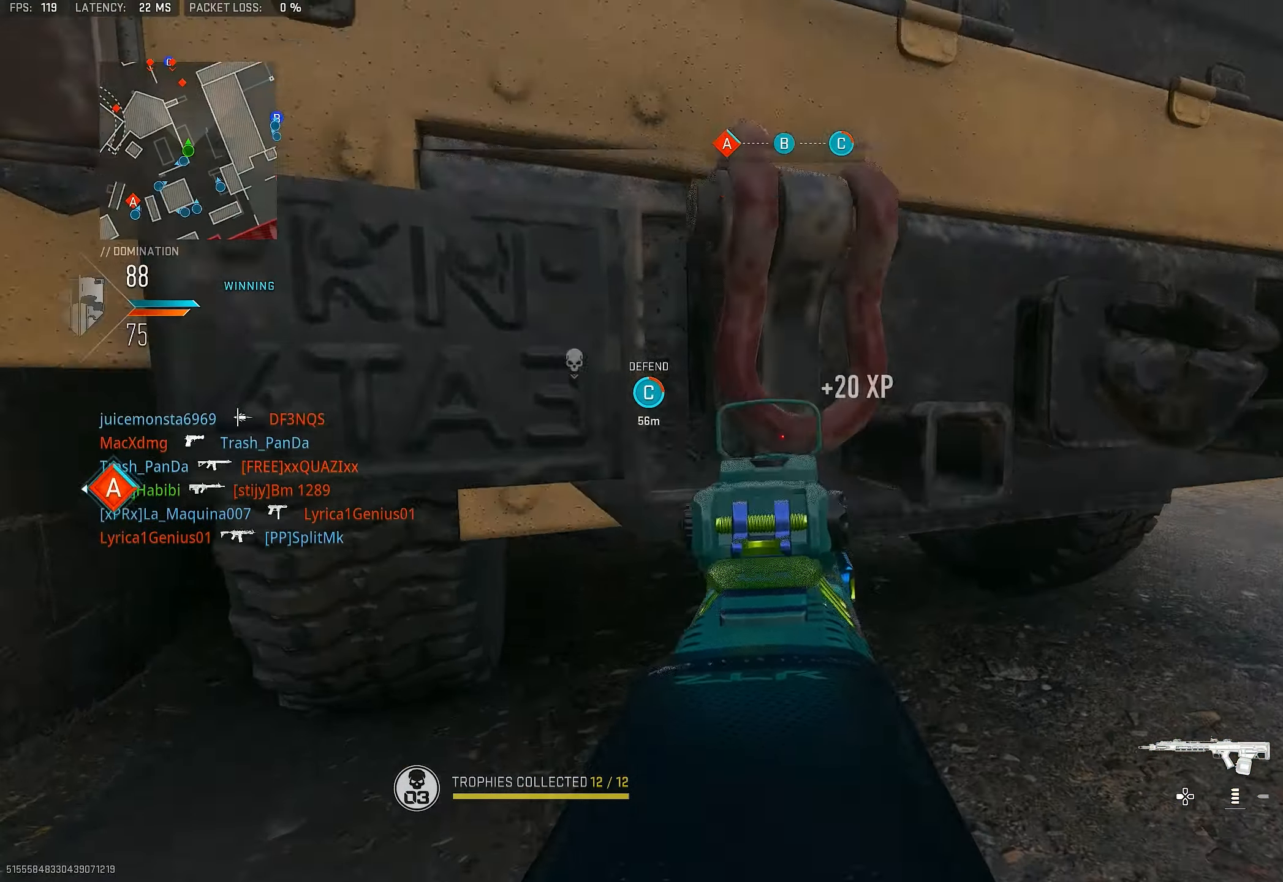
{"buttons": ["L3"], "left_stick": "up-right", "right_stick": "center", "events": [[17, "CROSS", "up"], [150, "right_stick", "right"], [183, "L1", "up"], [250, "left_stick", "down-right"], [417, "left_stick", "up-right"], [417, "right_stick", "center"], [483, "L3", "down"]]}